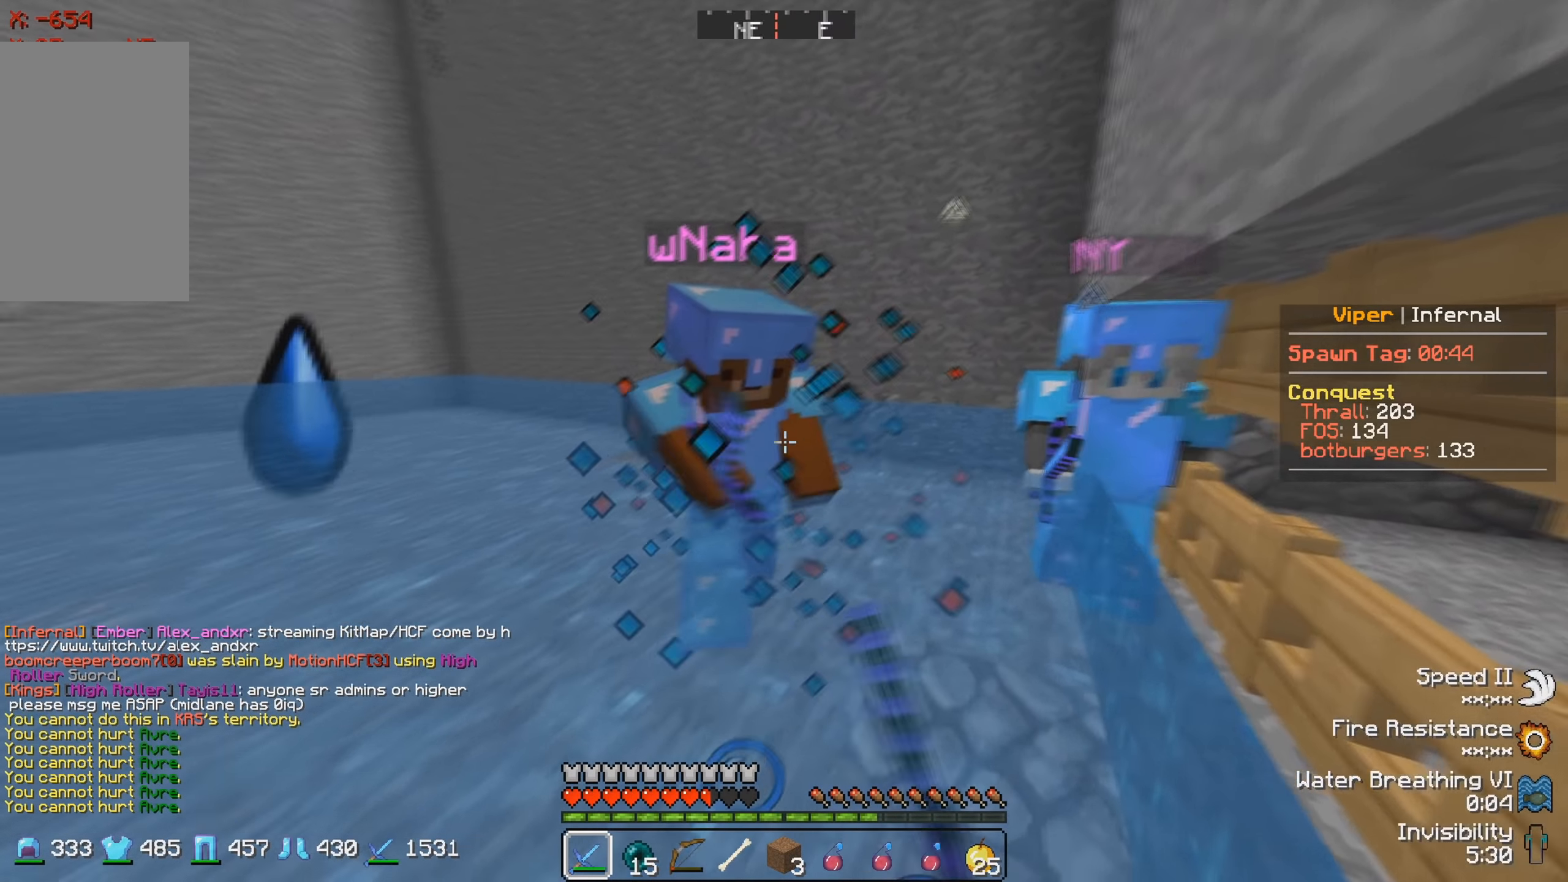
Gameplay with keyboard; each line is a JSON object with the keys held at the frame after it. "events" lists presses ("down") and releases ("up") of "a", "d", "s" and "w" between this image and that frame as [ms after this image, input, new state], when the widget could be followed in between. No other keys are recorded. Mouse input is not recorded.
{"keys": ["w"], "events": []}
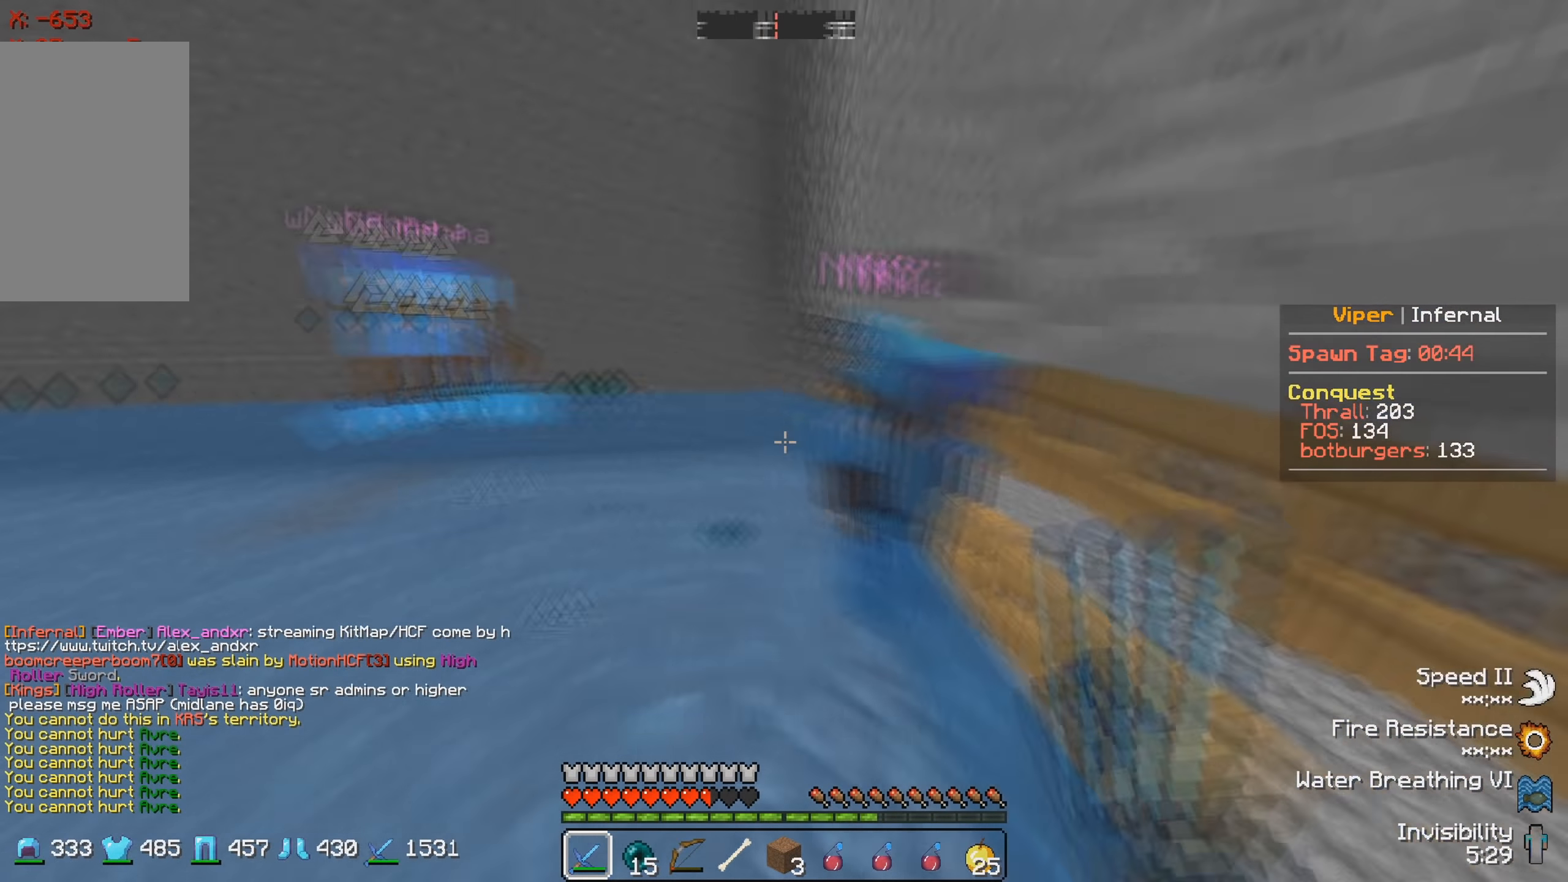
{"keys": ["w"], "events": []}
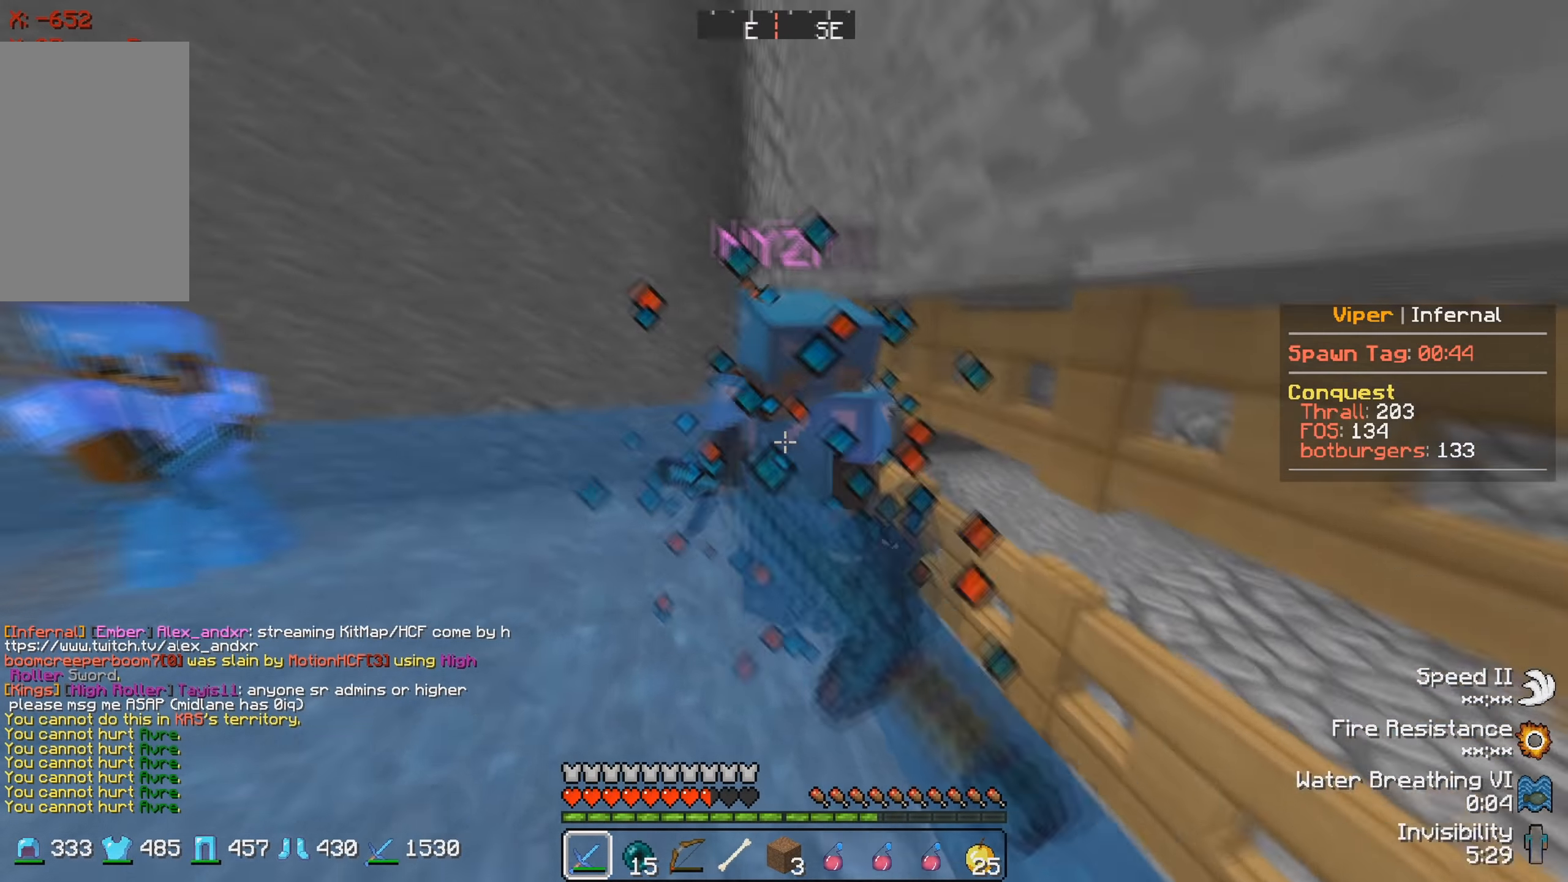
{"keys": ["w"], "events": []}
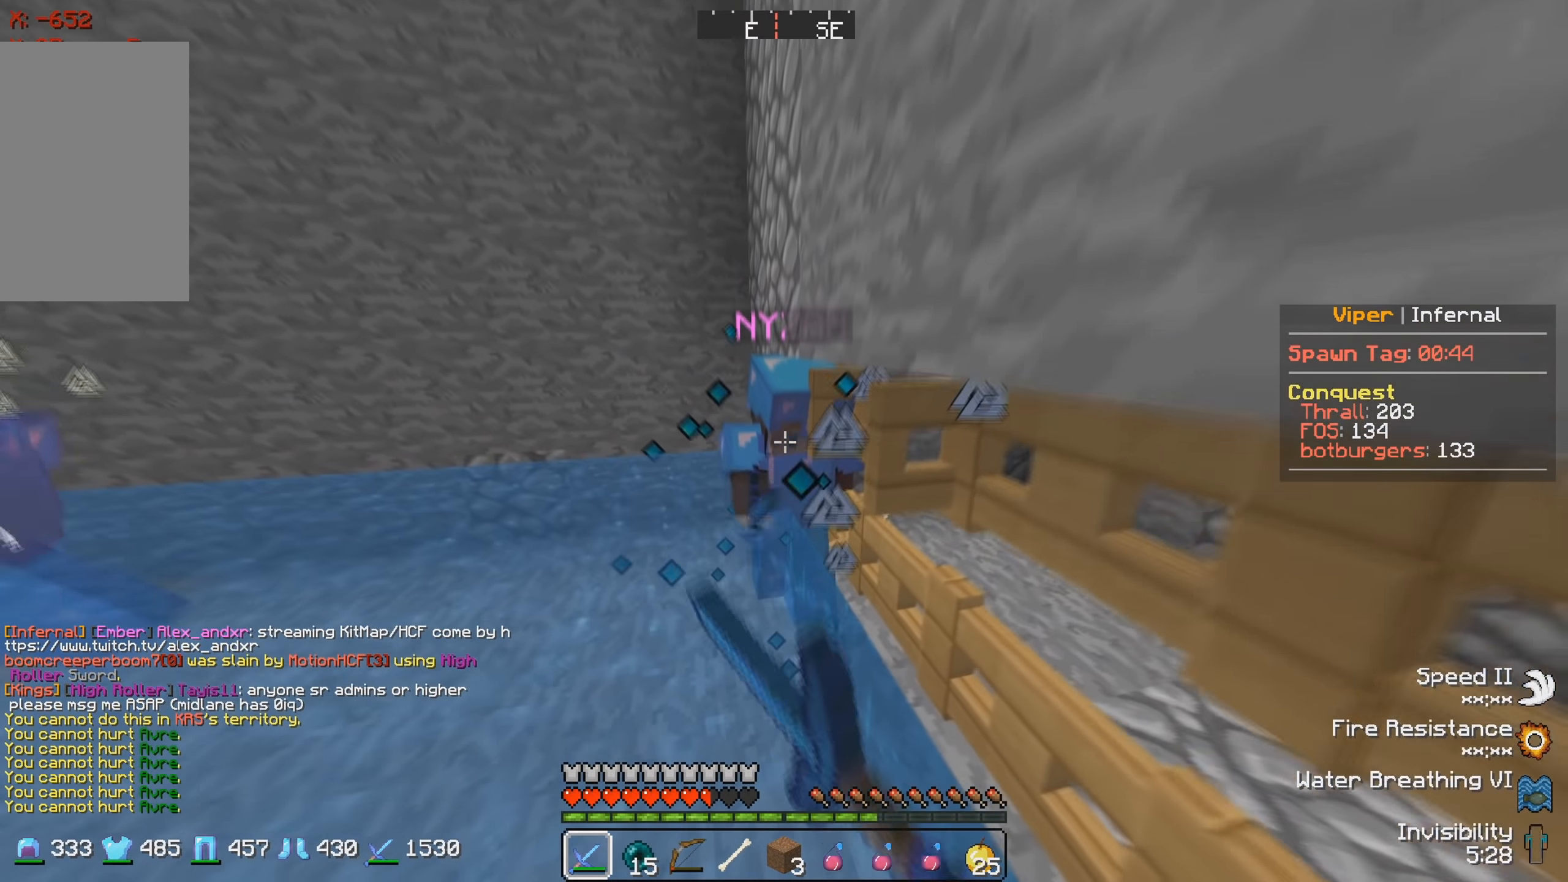
{"keys": ["w"], "events": []}
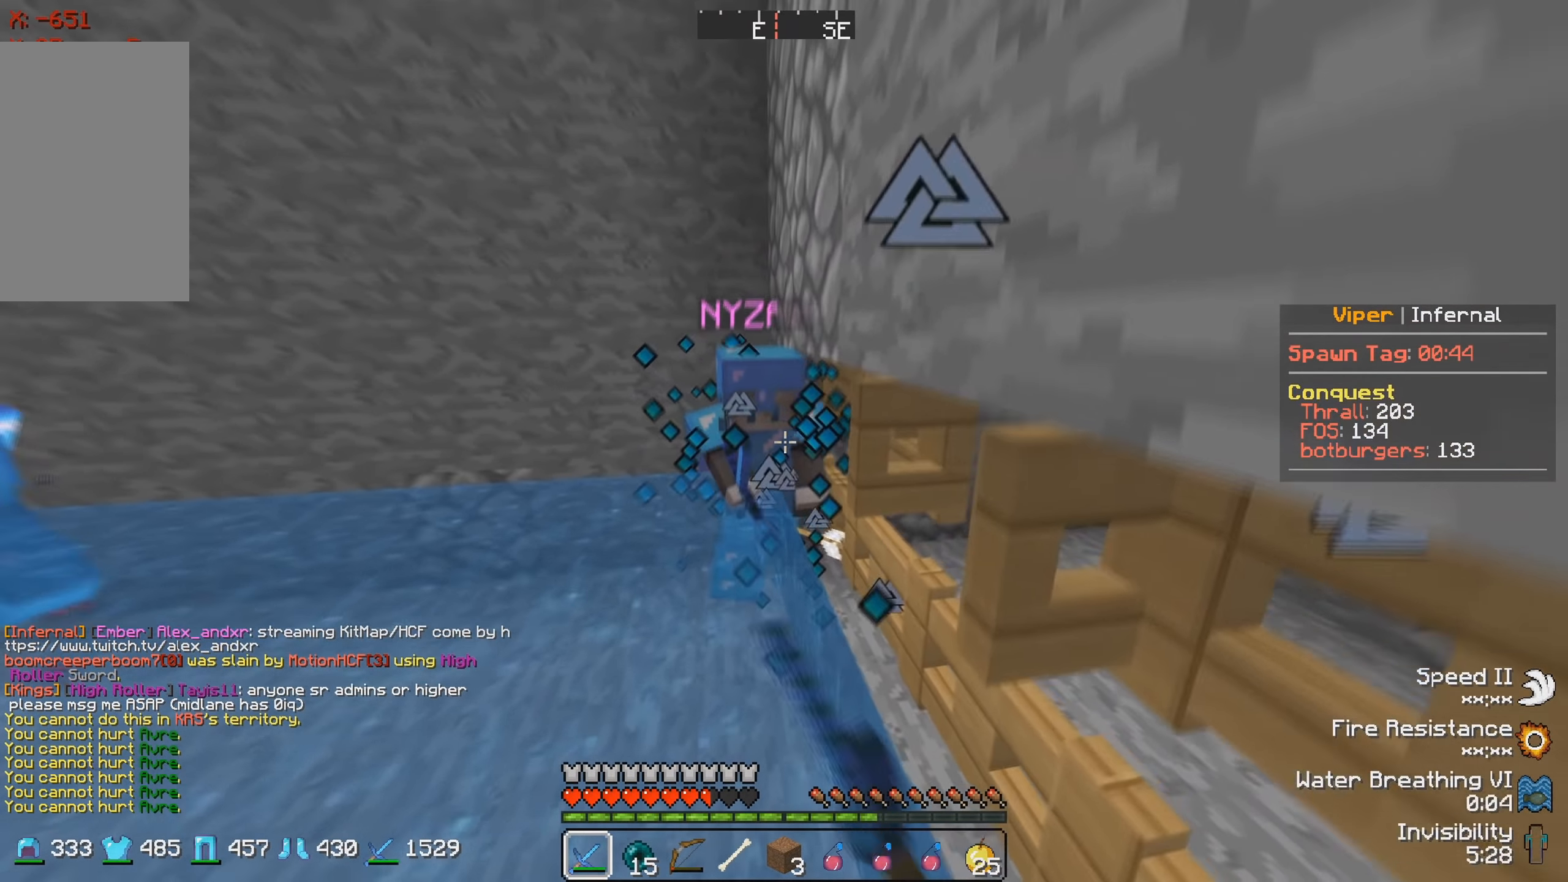
{"keys": ["w"], "events": []}
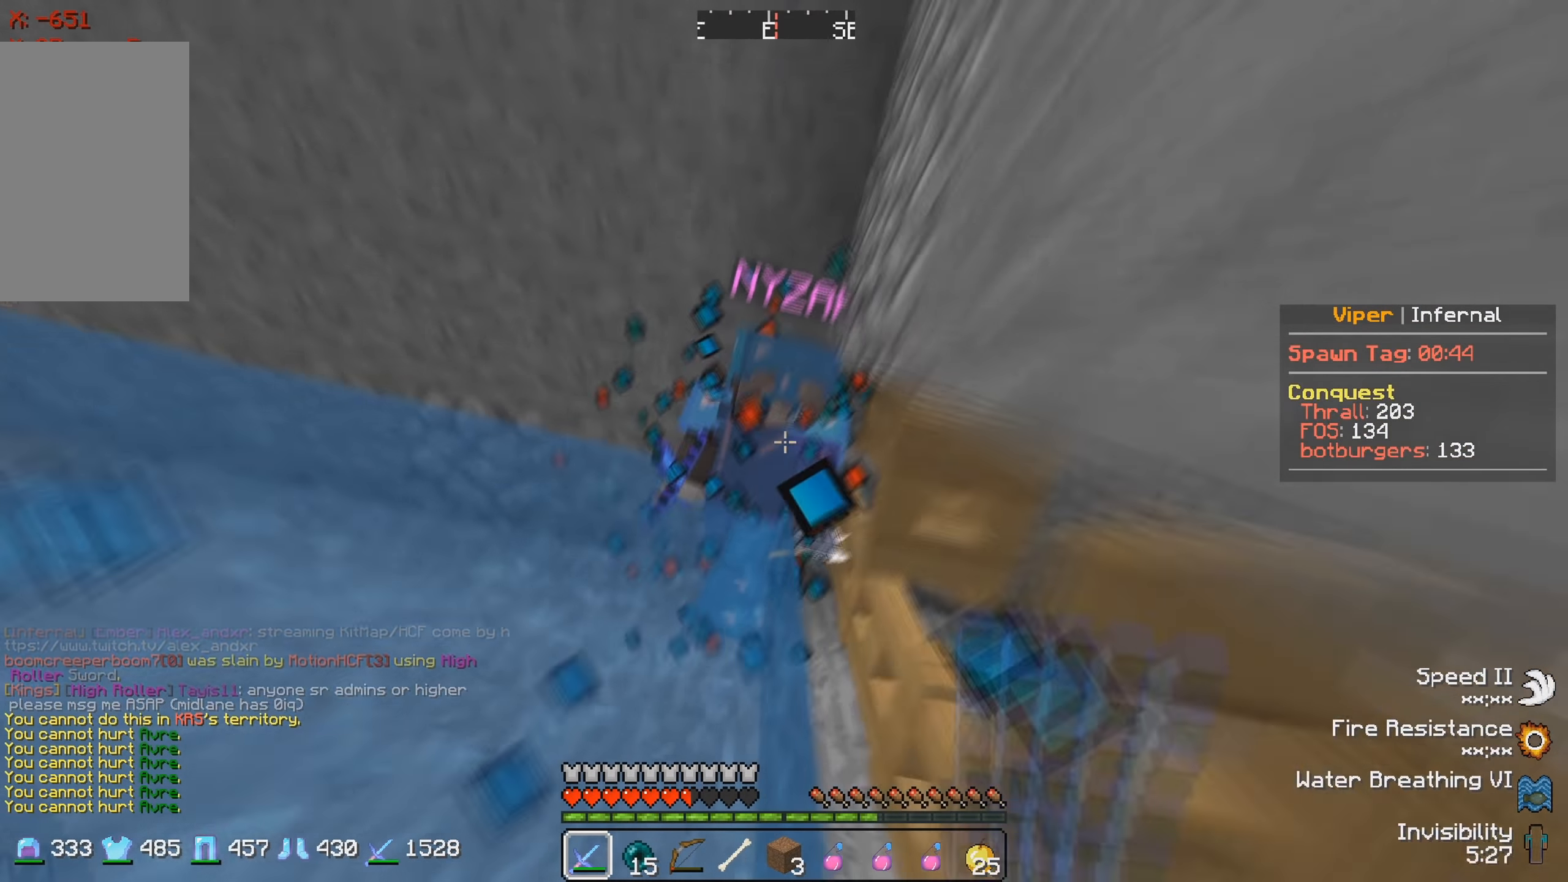
{"keys": ["w"], "events": []}
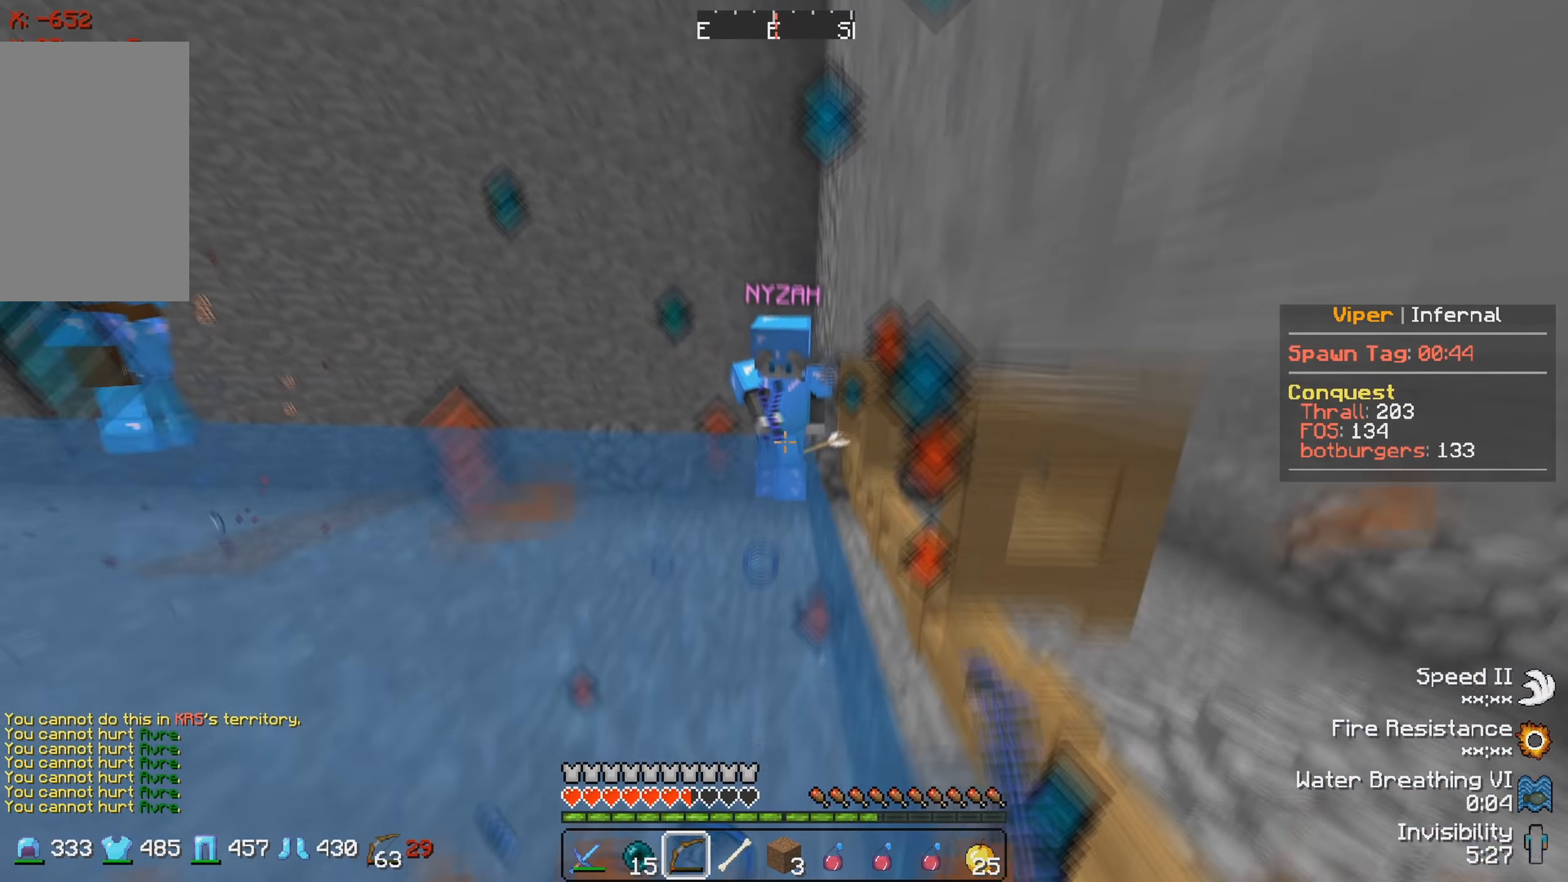
{"keys": ["w"], "events": []}
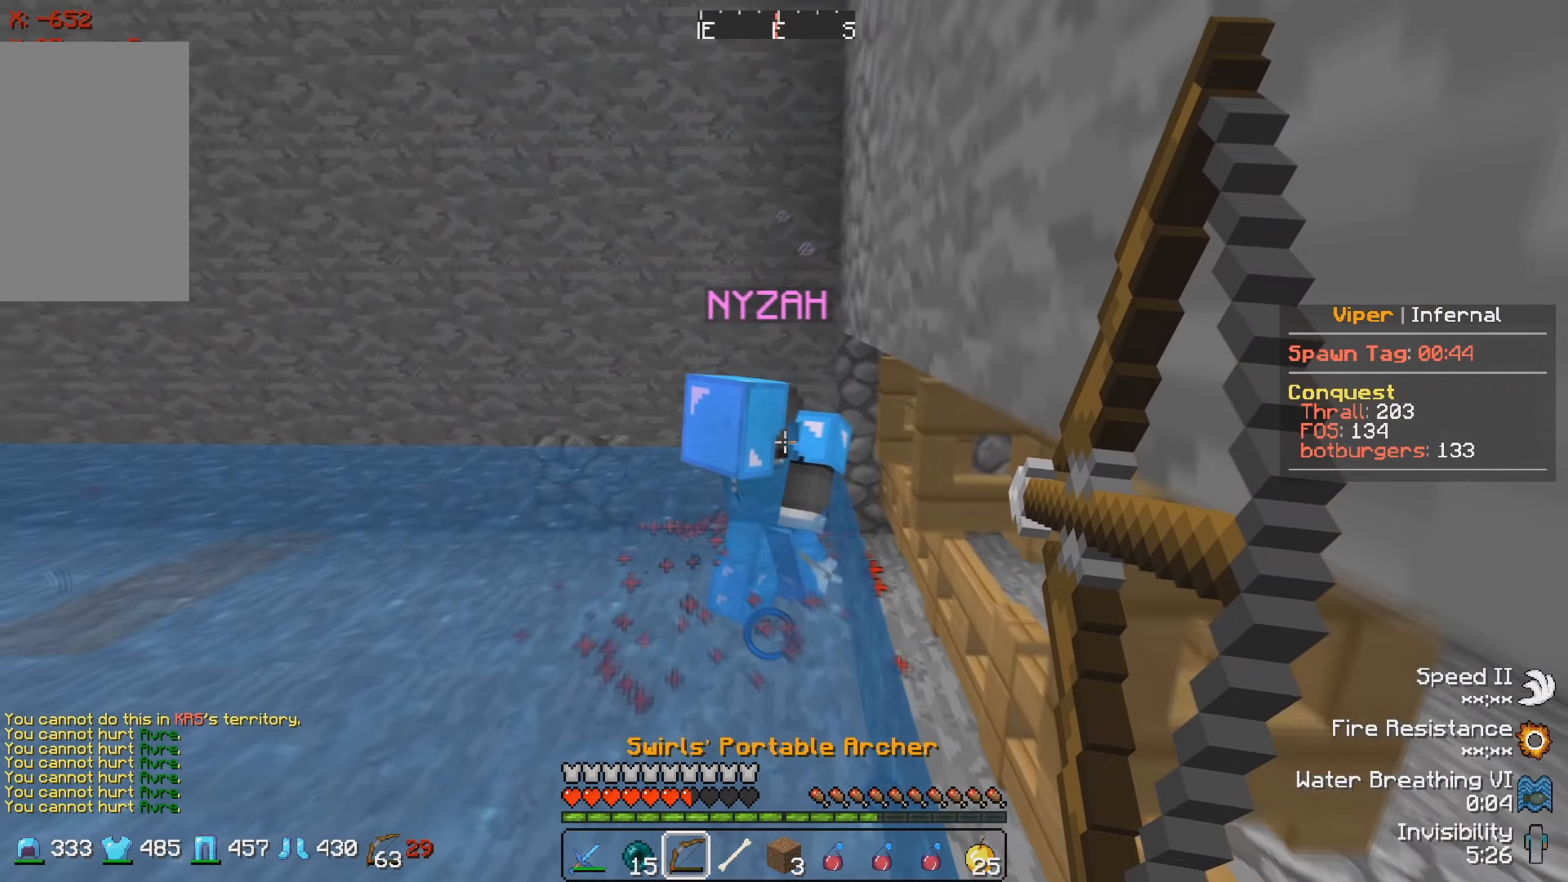
{"keys": ["w"], "events": []}
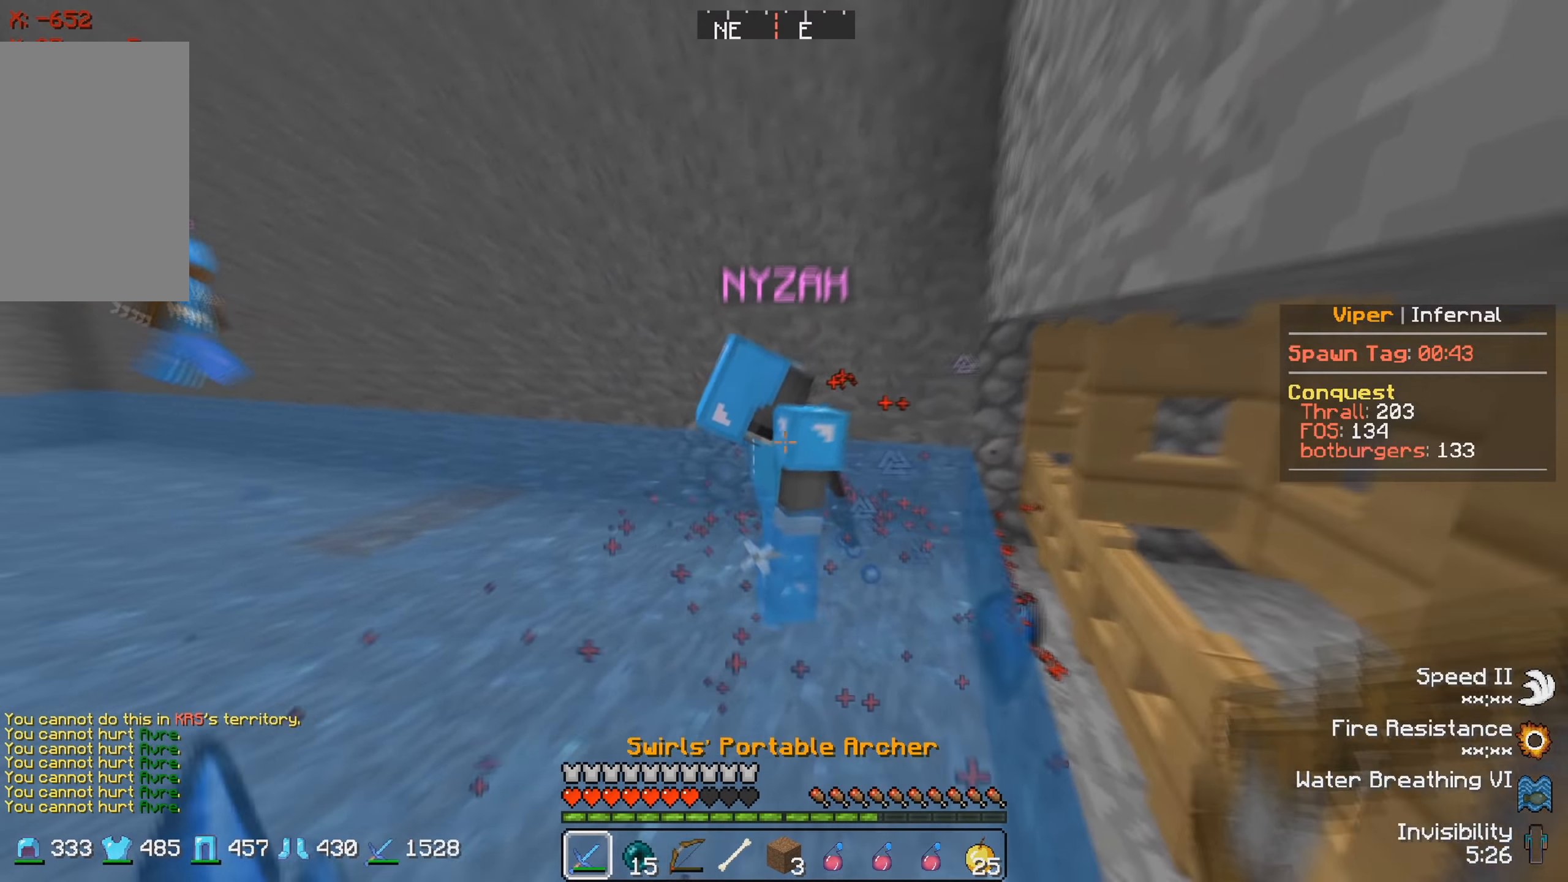
{"keys": ["w"], "events": []}
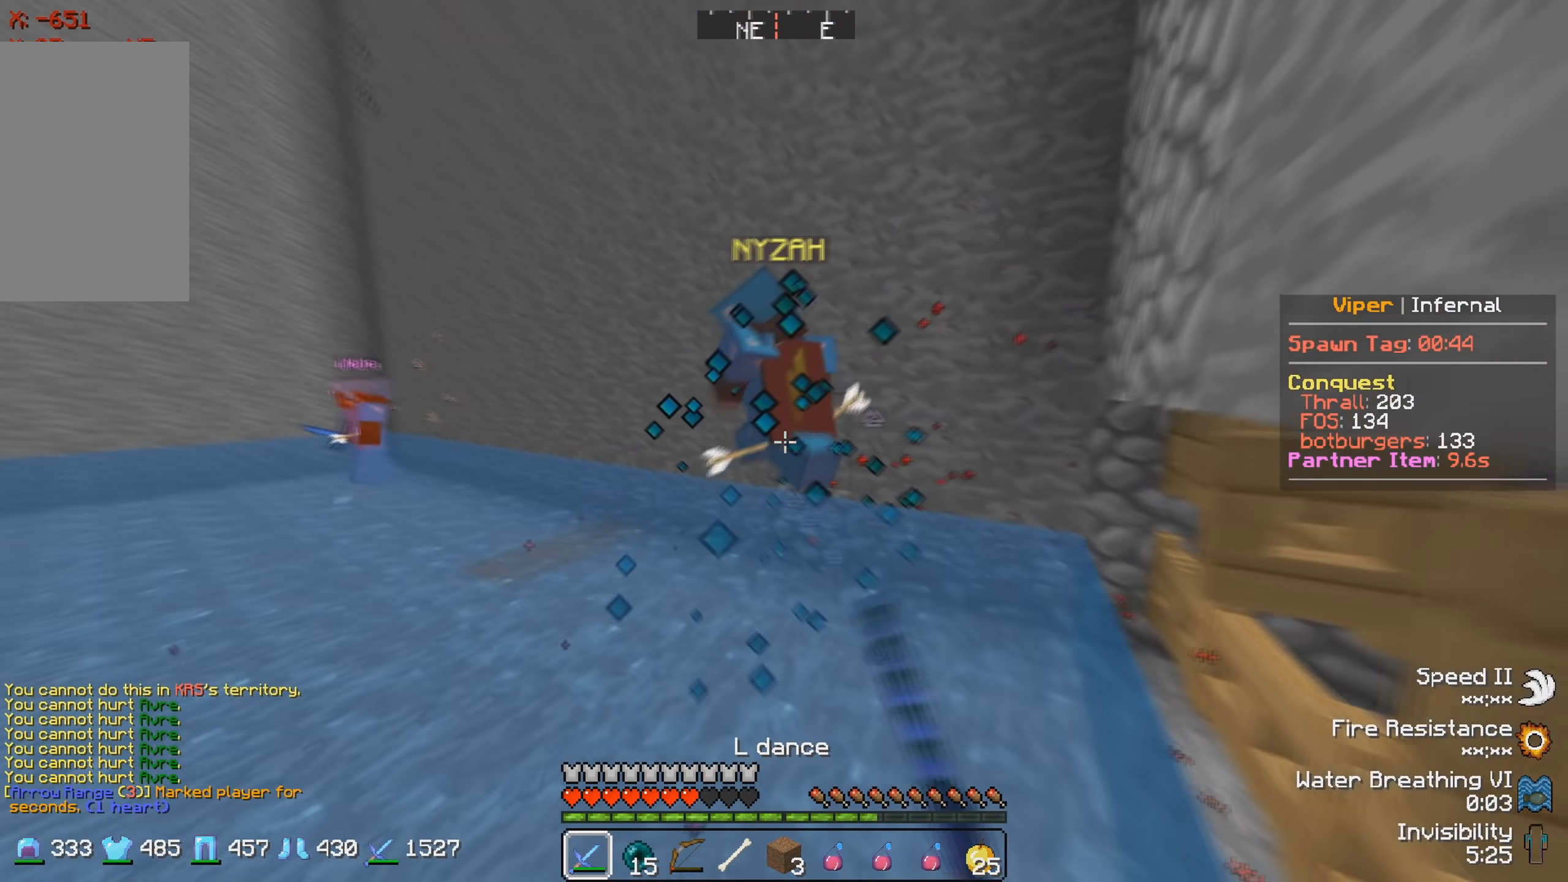
{"keys": ["w"], "events": []}
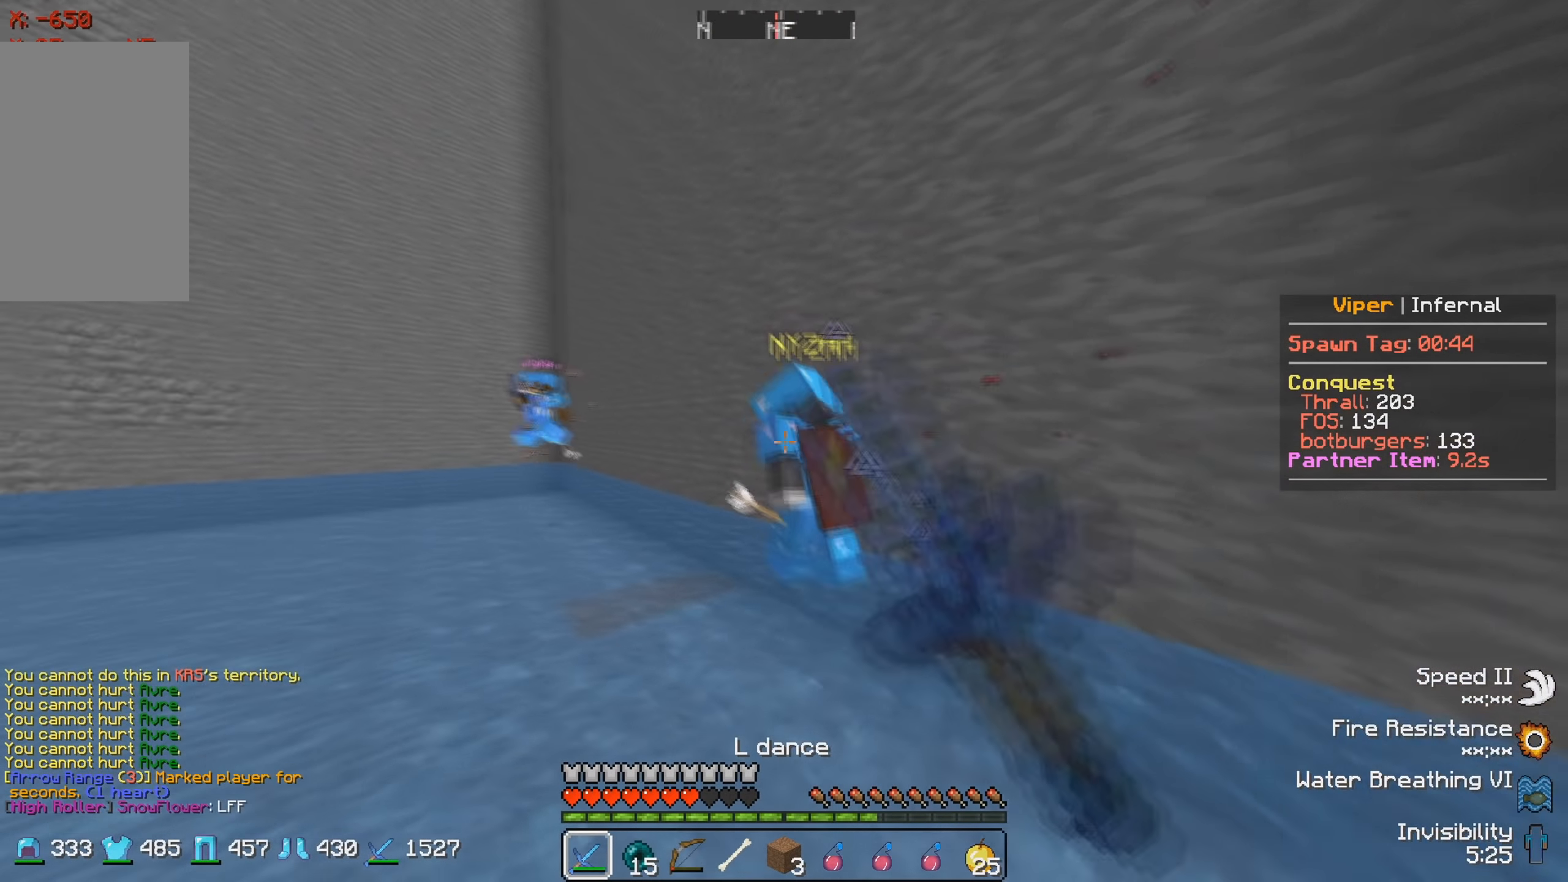
{"keys": ["w"], "events": []}
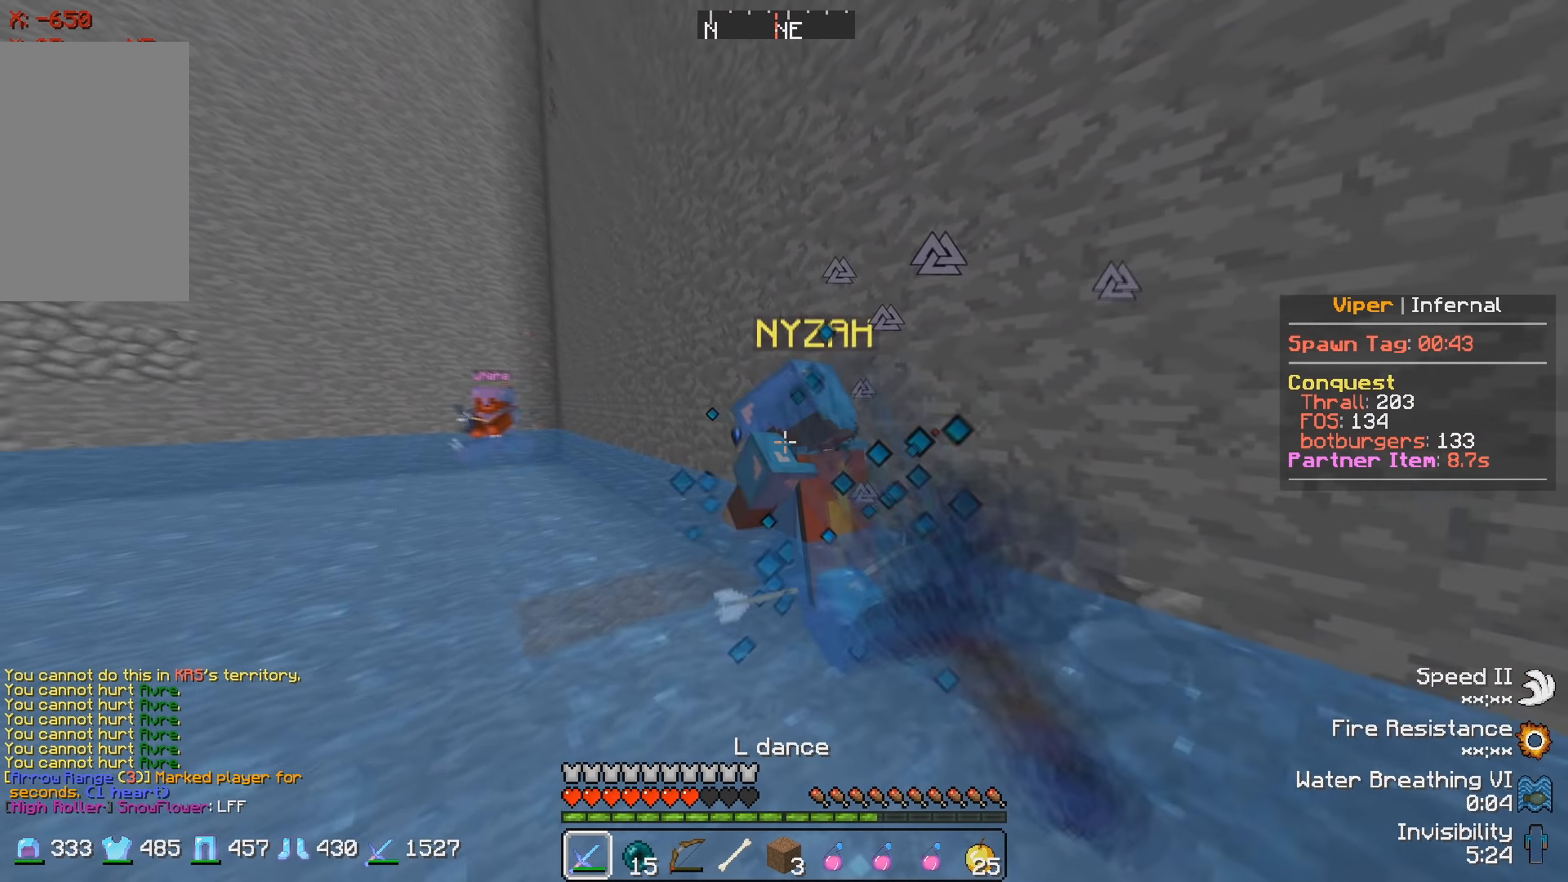
{"keys": ["w"], "events": []}
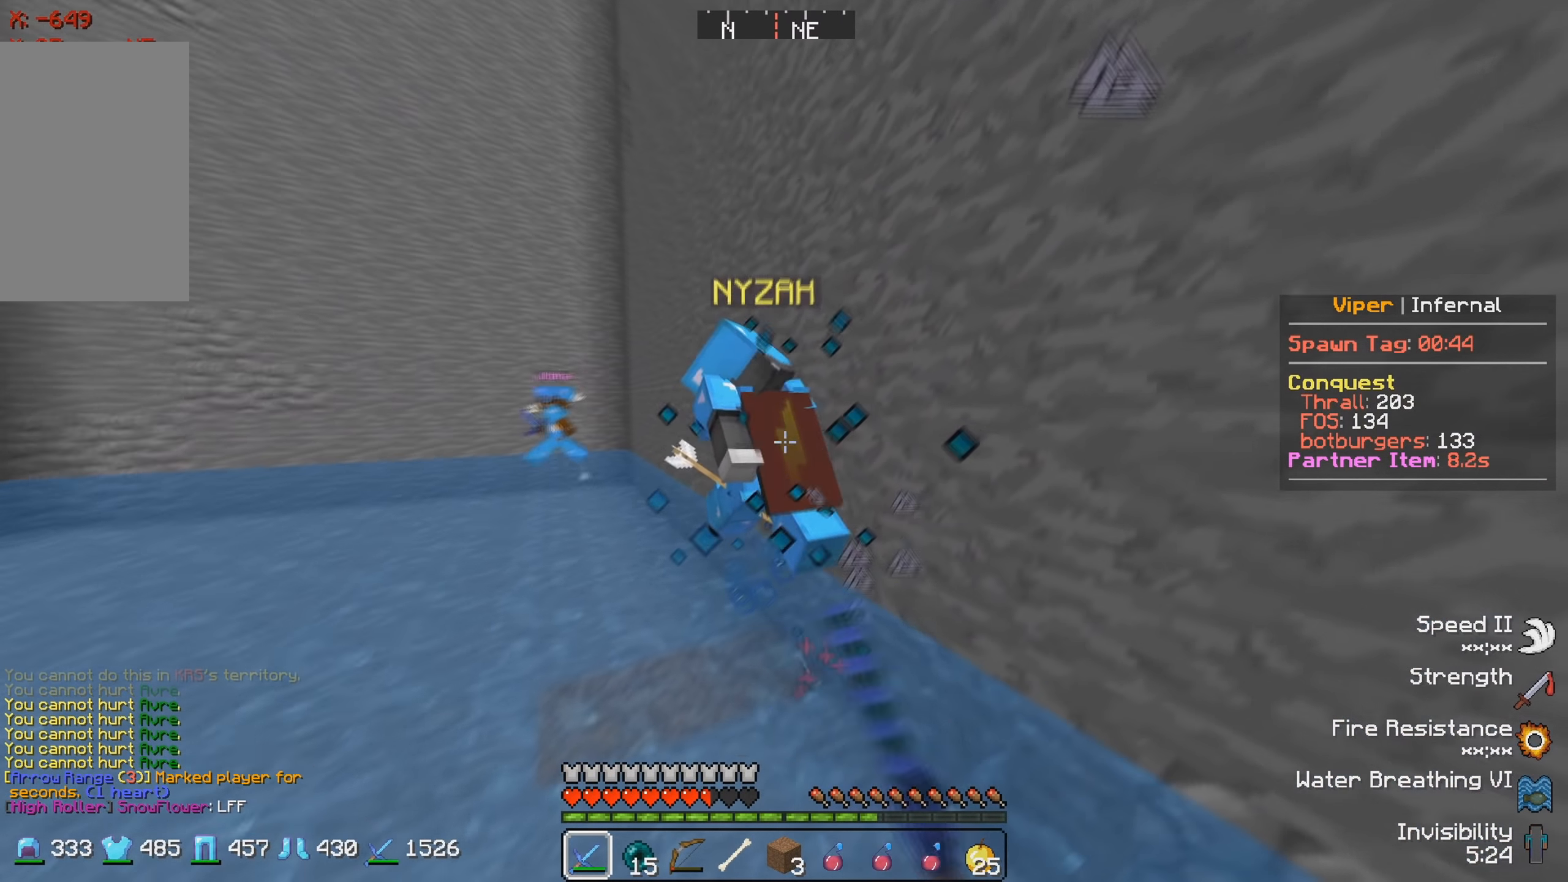
{"keys": ["w"], "events": []}
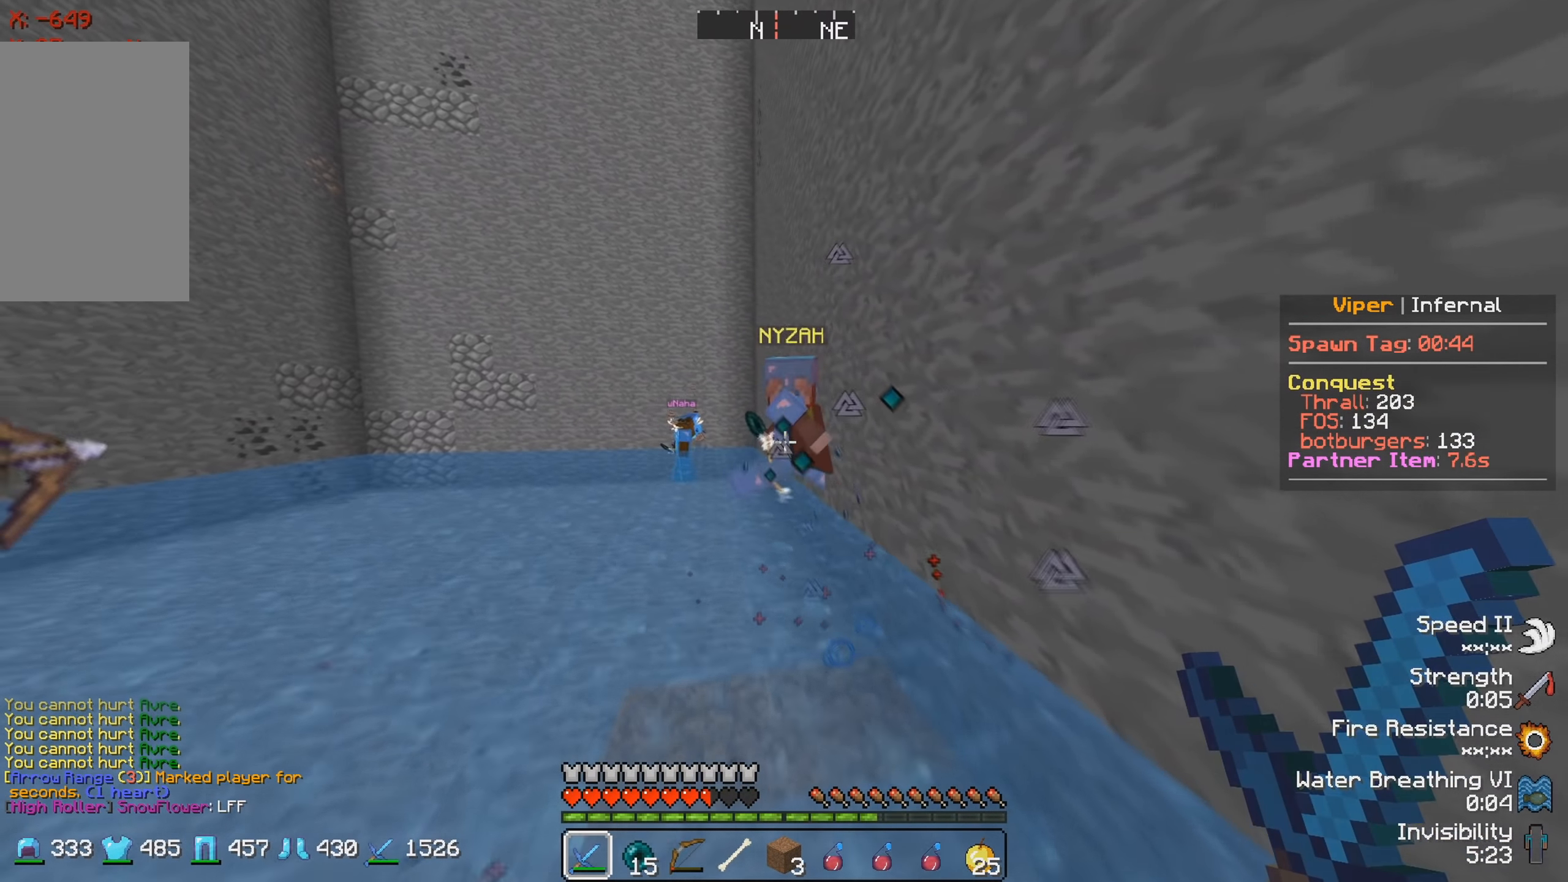
{"keys": ["a", "w"], "events": [[316, "a", "down"]]}
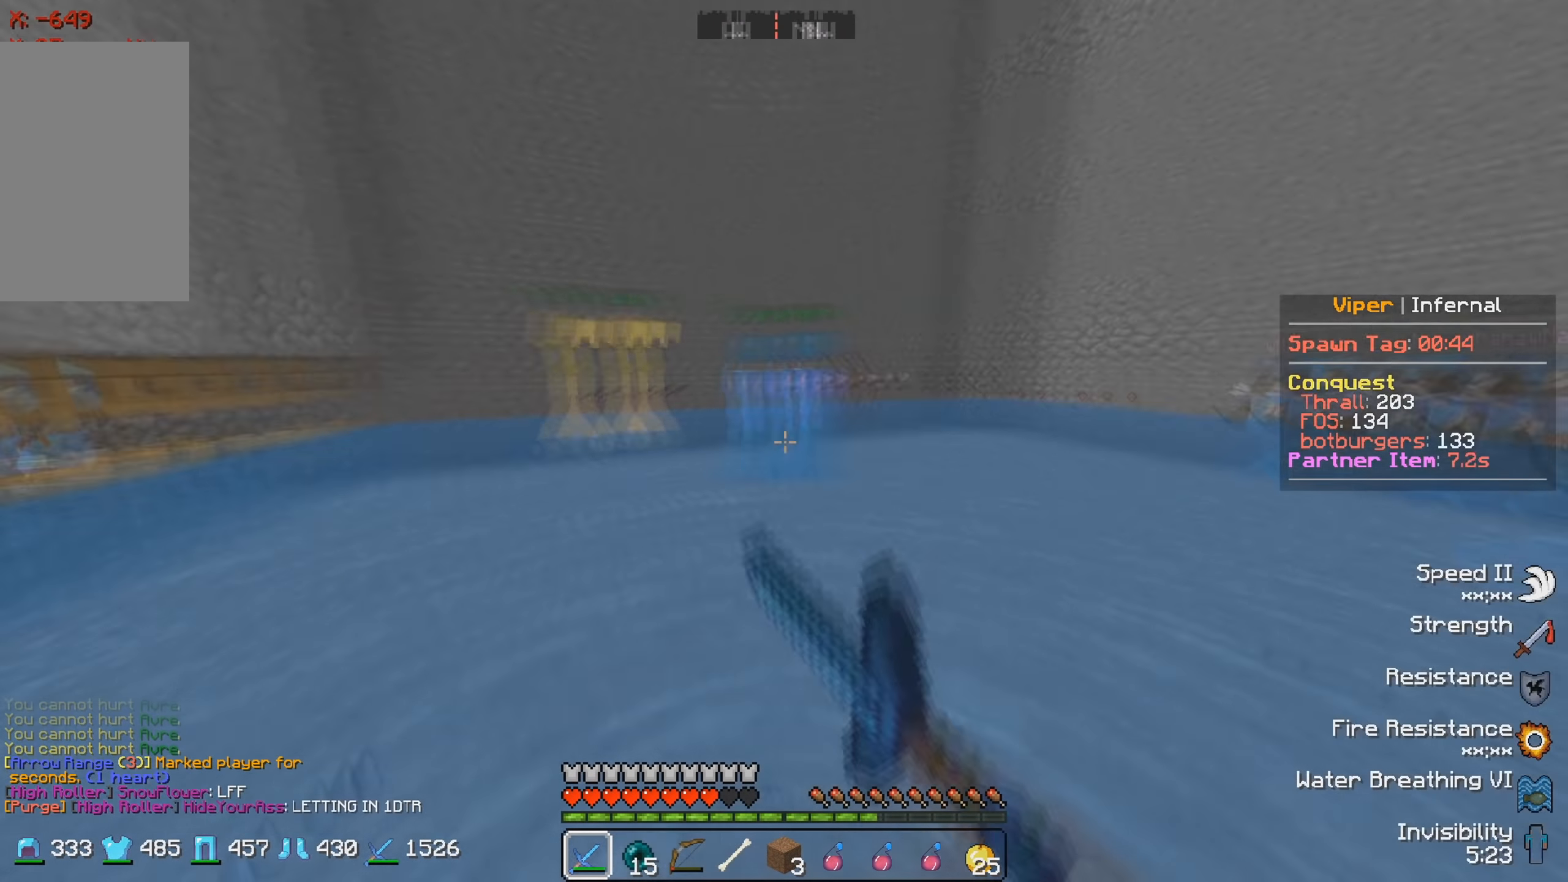
{"keys": ["w"], "events": [[450, "a", "up"]]}
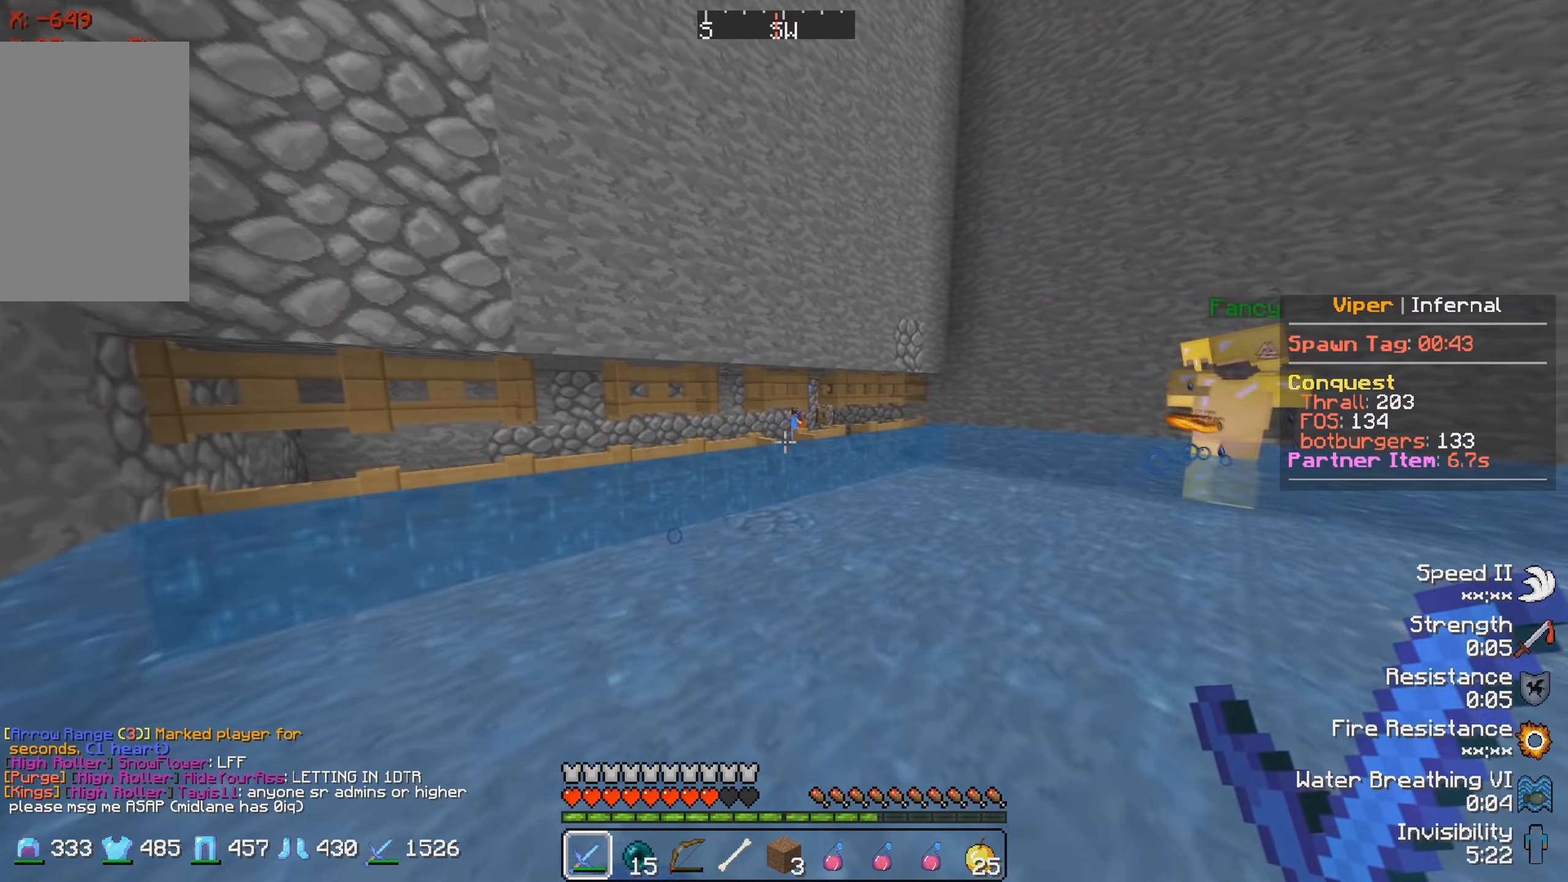
{"keys": ["w"], "events": []}
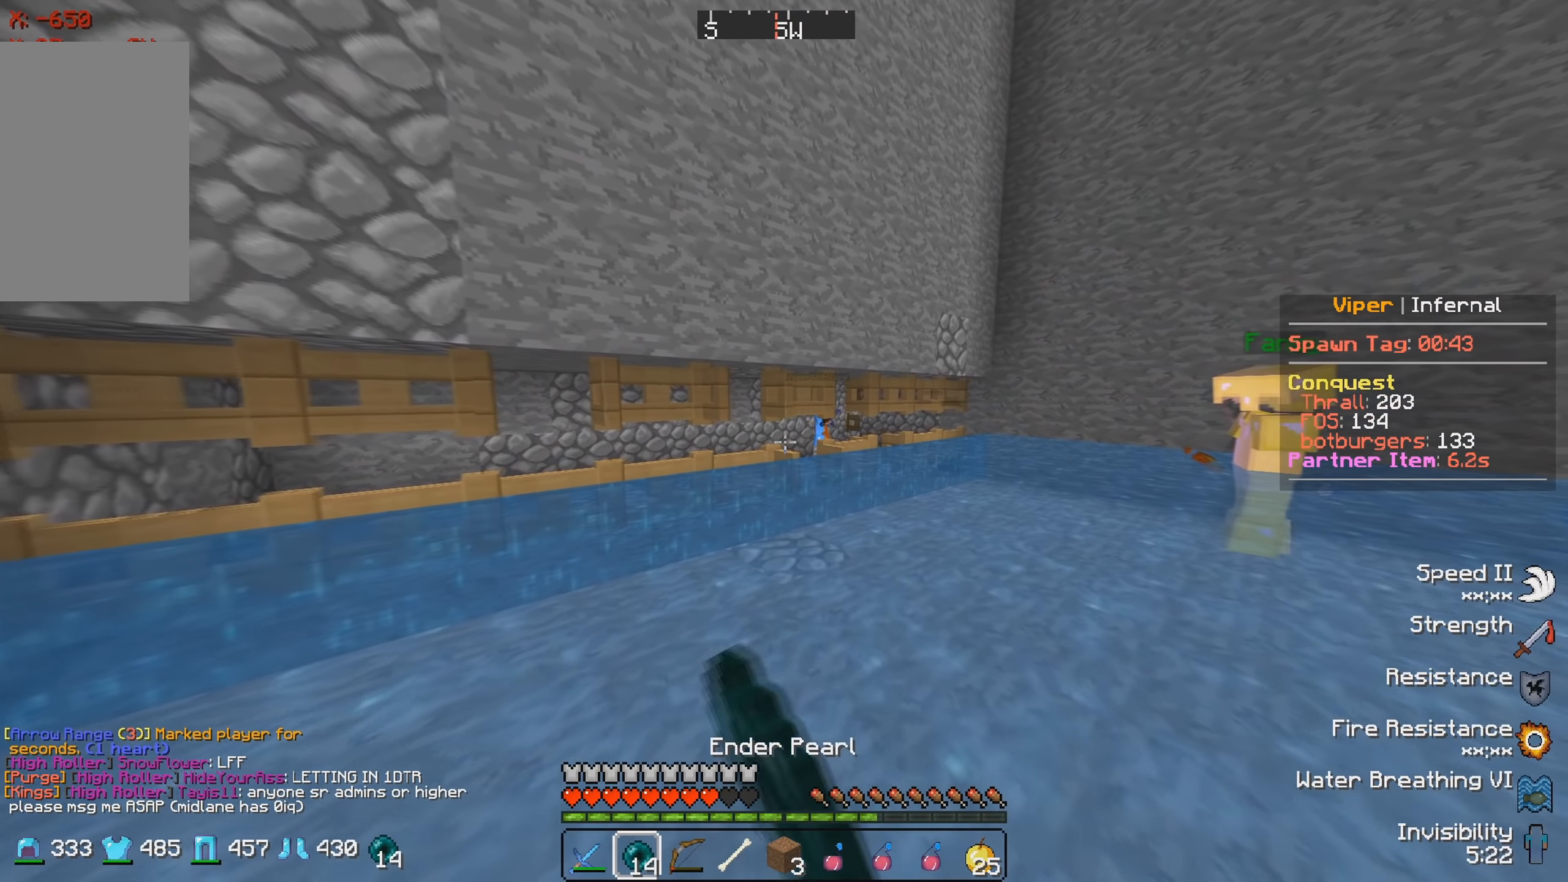
{"keys": ["w"], "events": []}
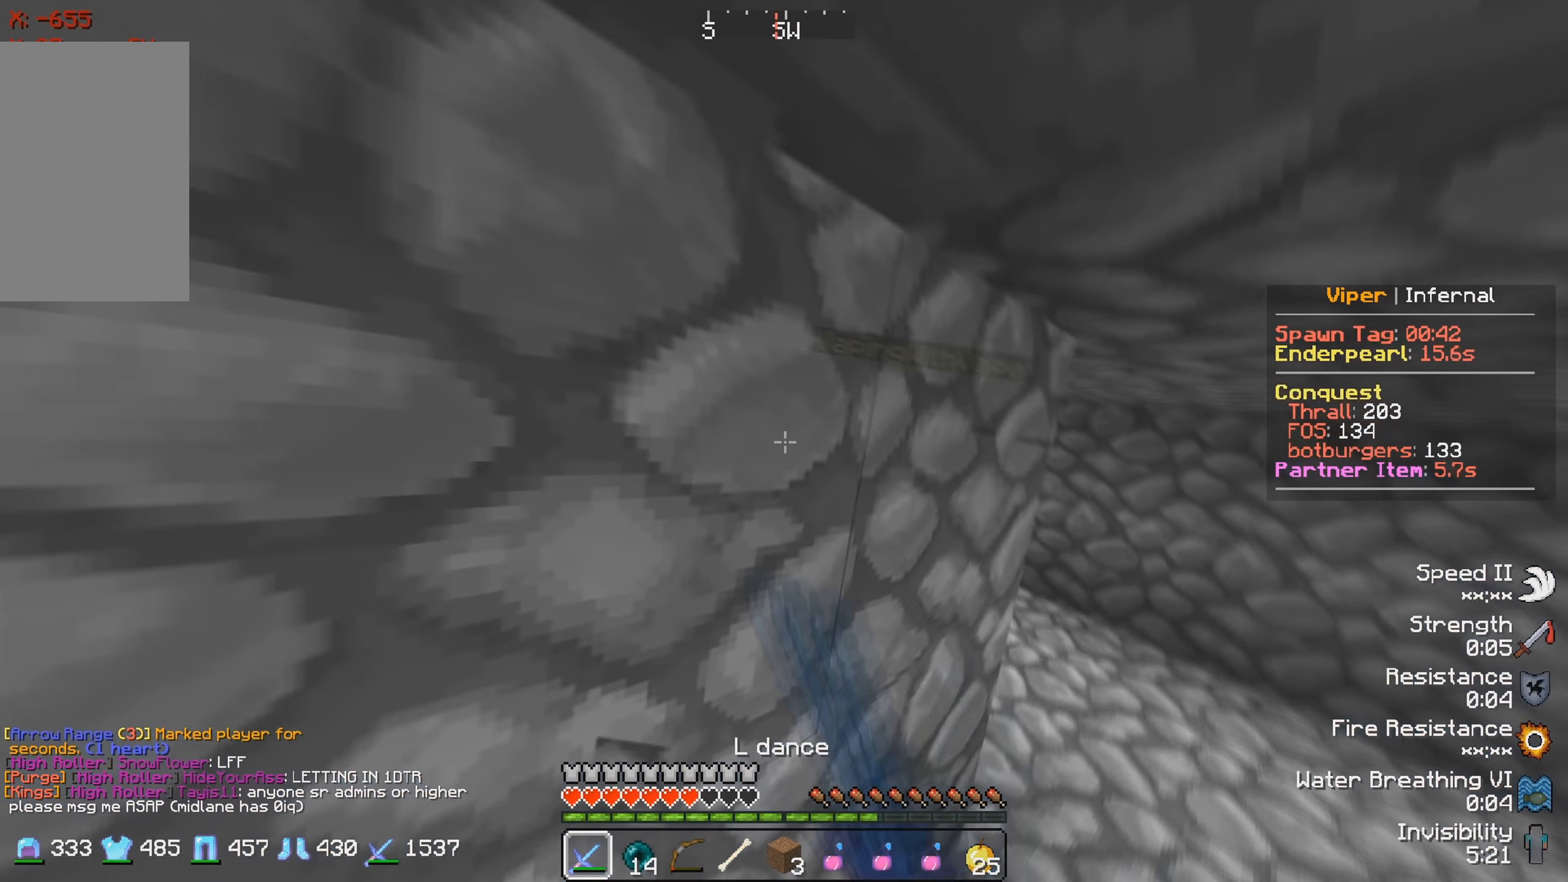
{"keys": ["d", "w"], "events": [[300, "d", "down"]]}
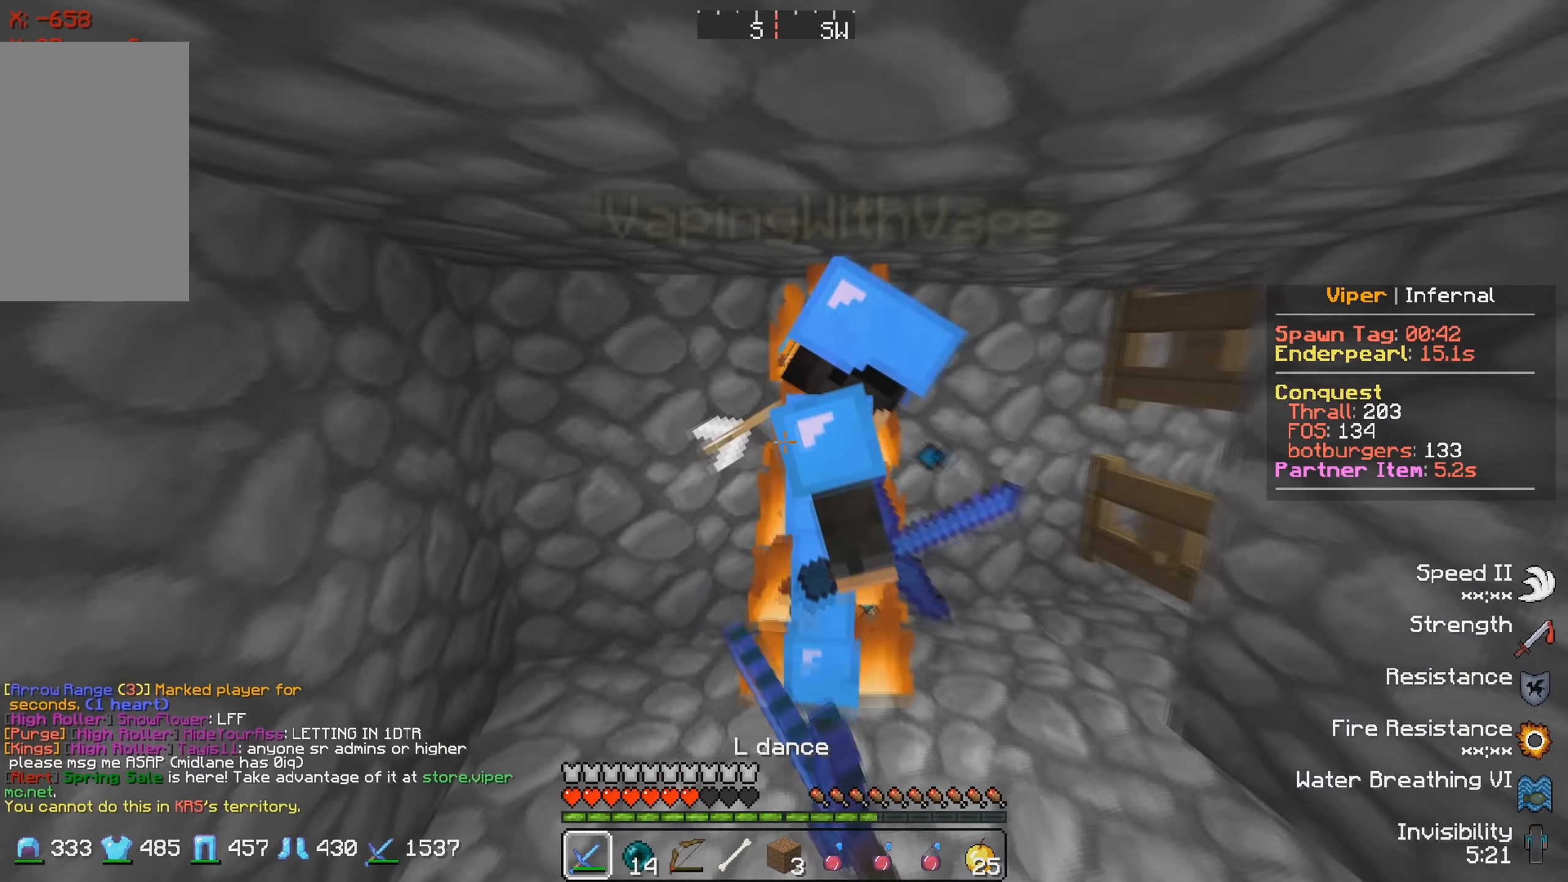
{"keys": ["s"], "events": [[16, "d", "up"], [233, "w", "up"], [266, "s", "down"]]}
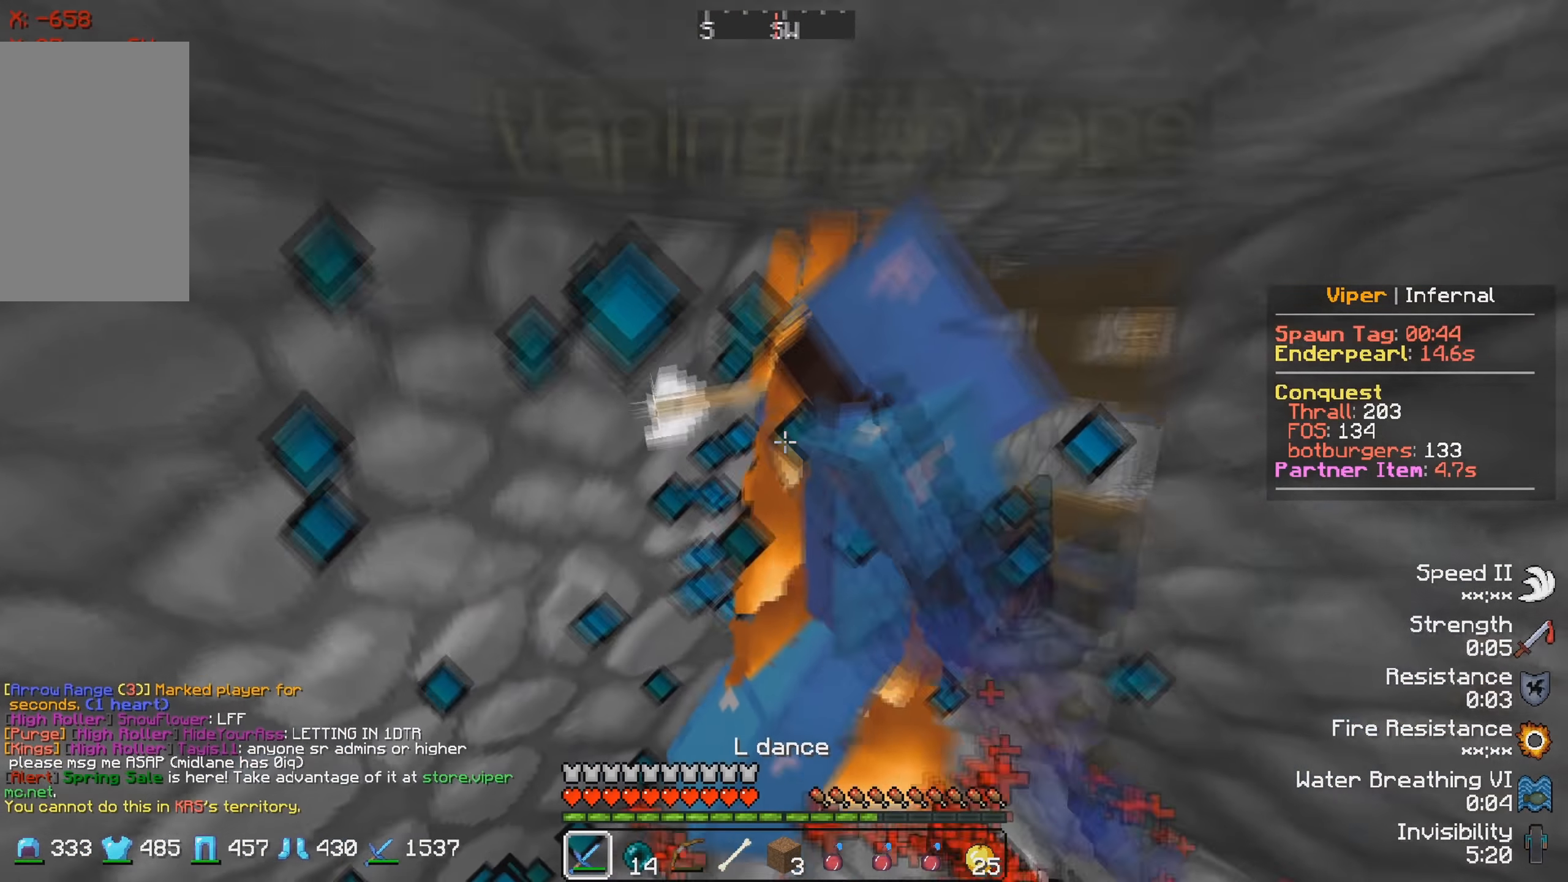
{"keys": [], "events": [[50, "s", "up"], [150, "w", "down"], [416, "w", "up"]]}
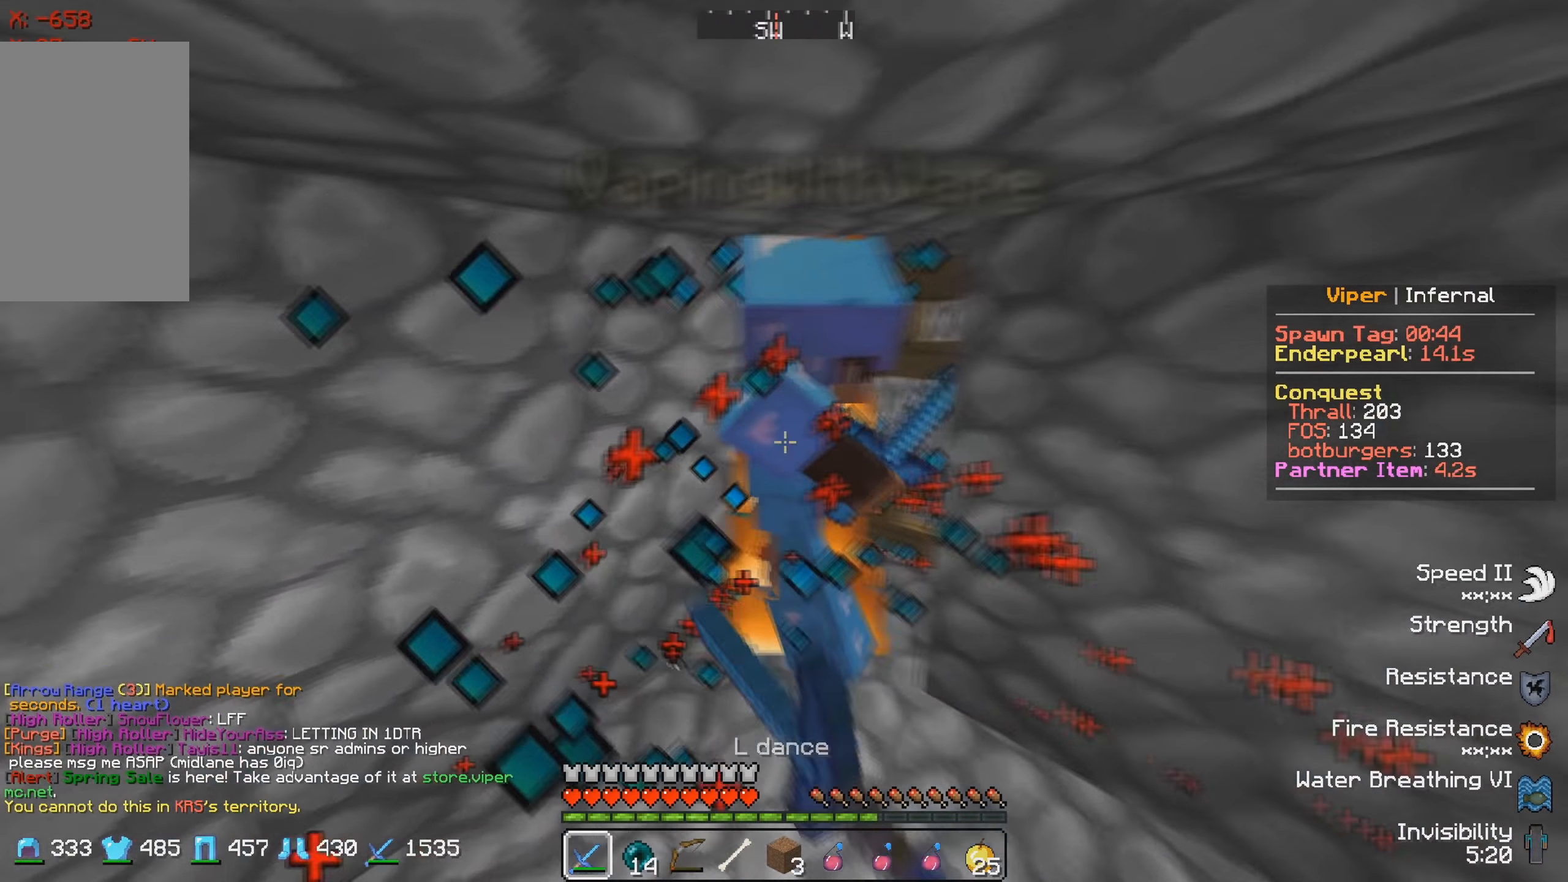
{"keys": ["w"], "events": [[166, "w", "down"]]}
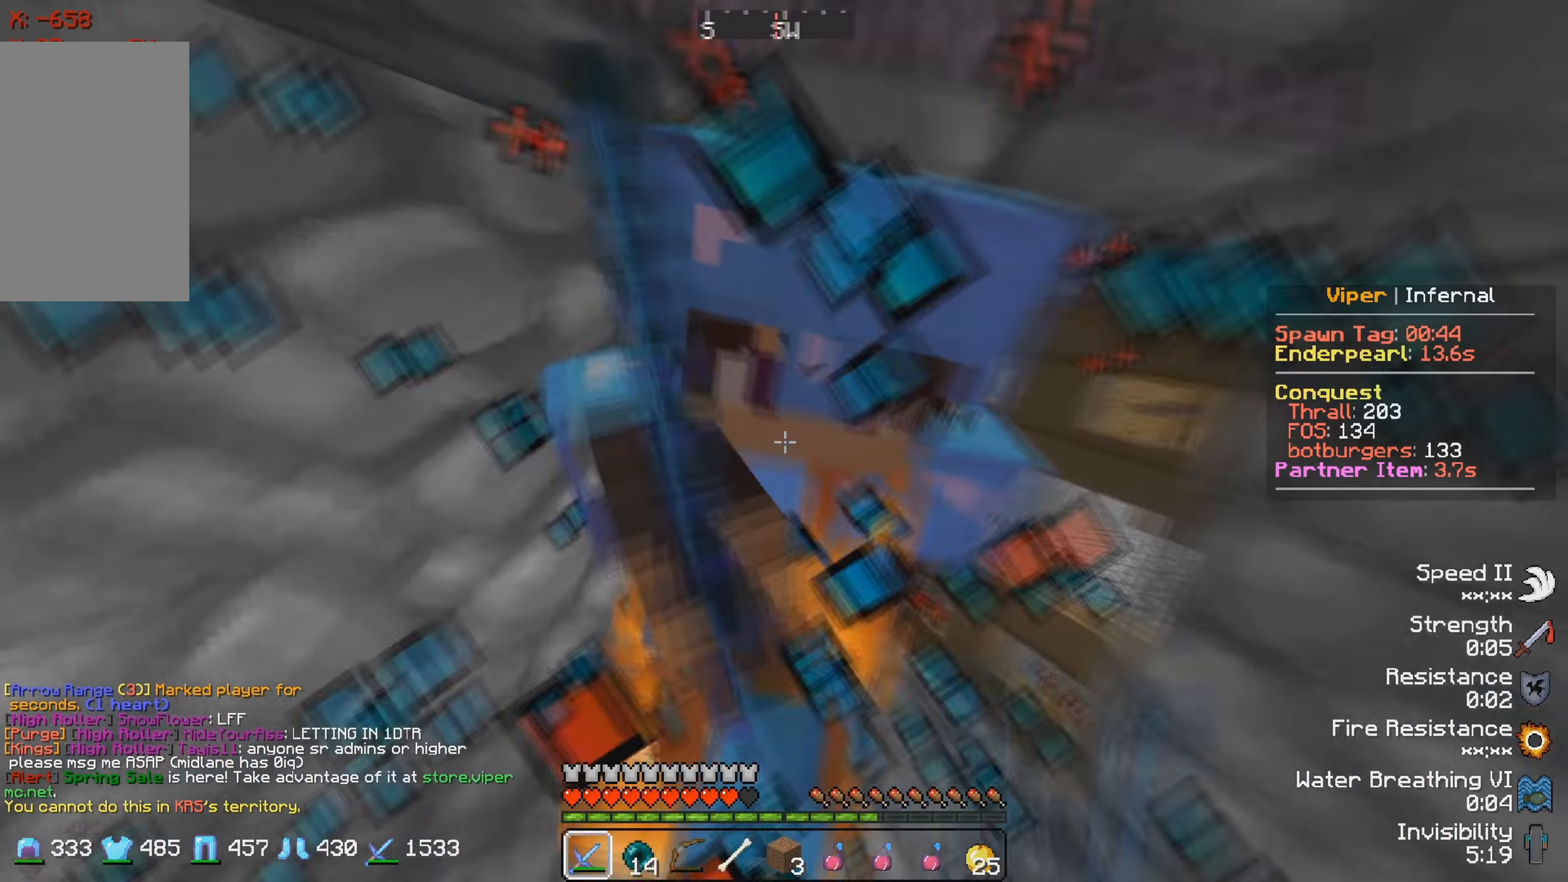
{"keys": [], "events": [[66, "w", "up"], [150, "s", "down"], [450, "s", "up"]]}
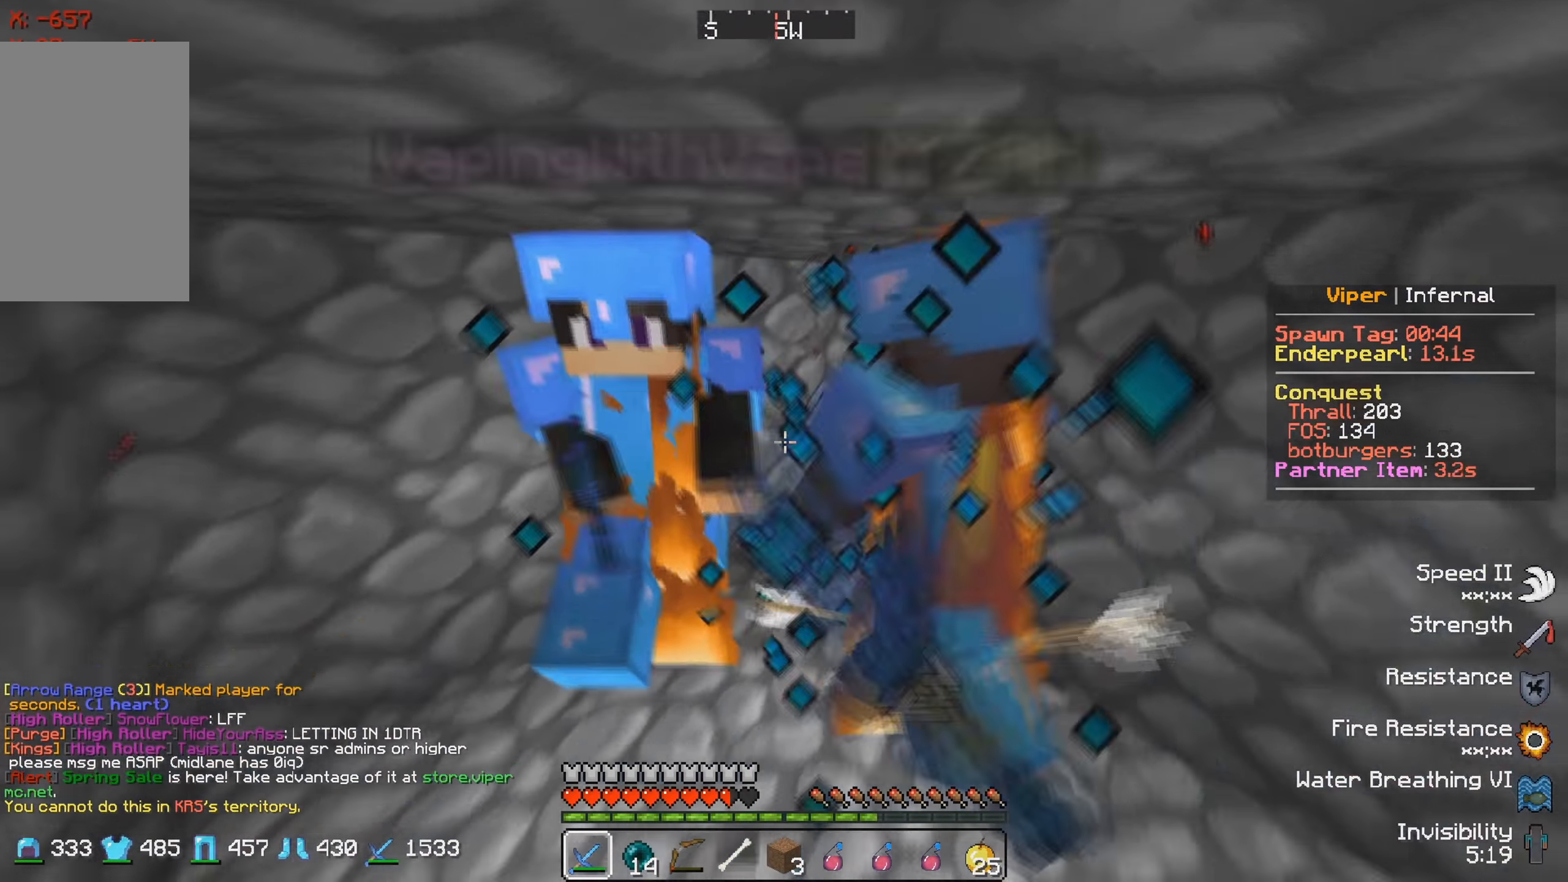
{"keys": [], "events": [[33, "w", "down"], [266, "a", "down"], [333, "w", "up"], [466, "a", "up"]]}
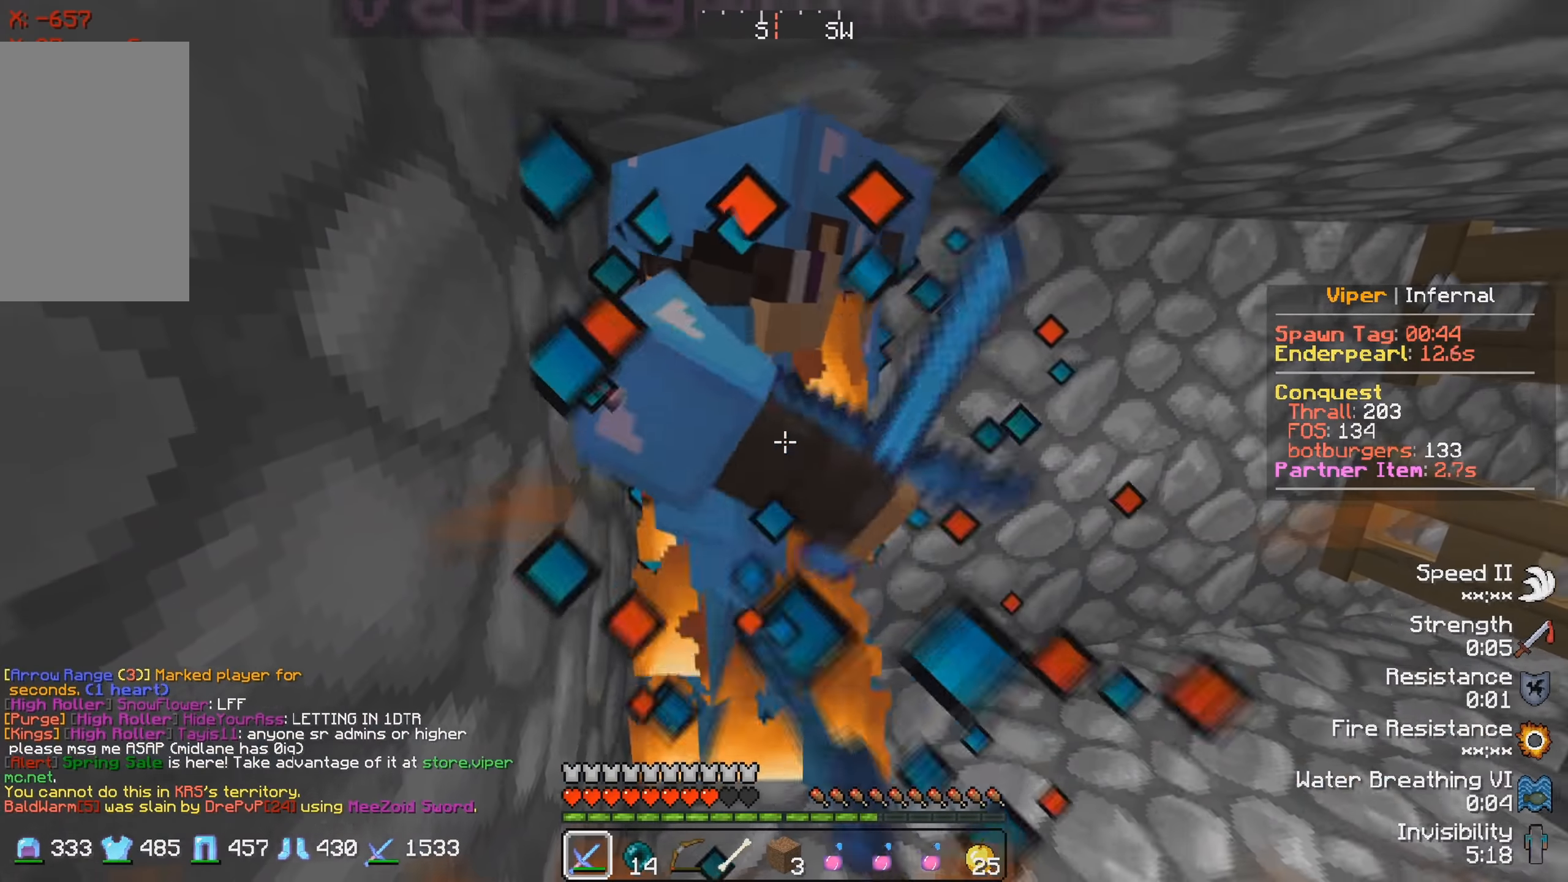
{"keys": ["w"], "events": [[466, "w", "down"]]}
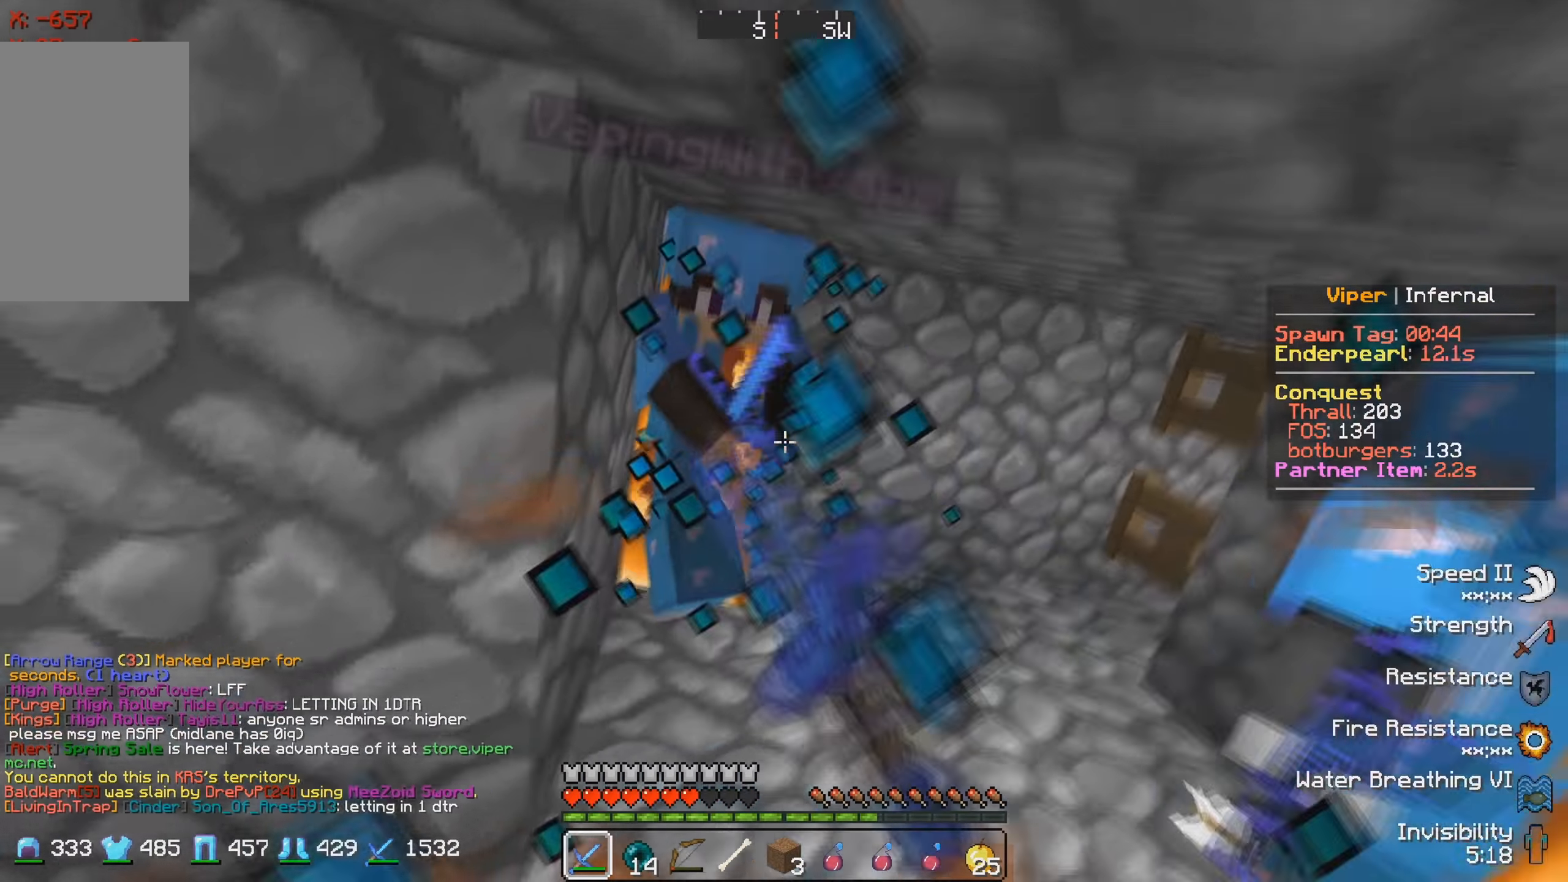
{"keys": ["w"], "events": []}
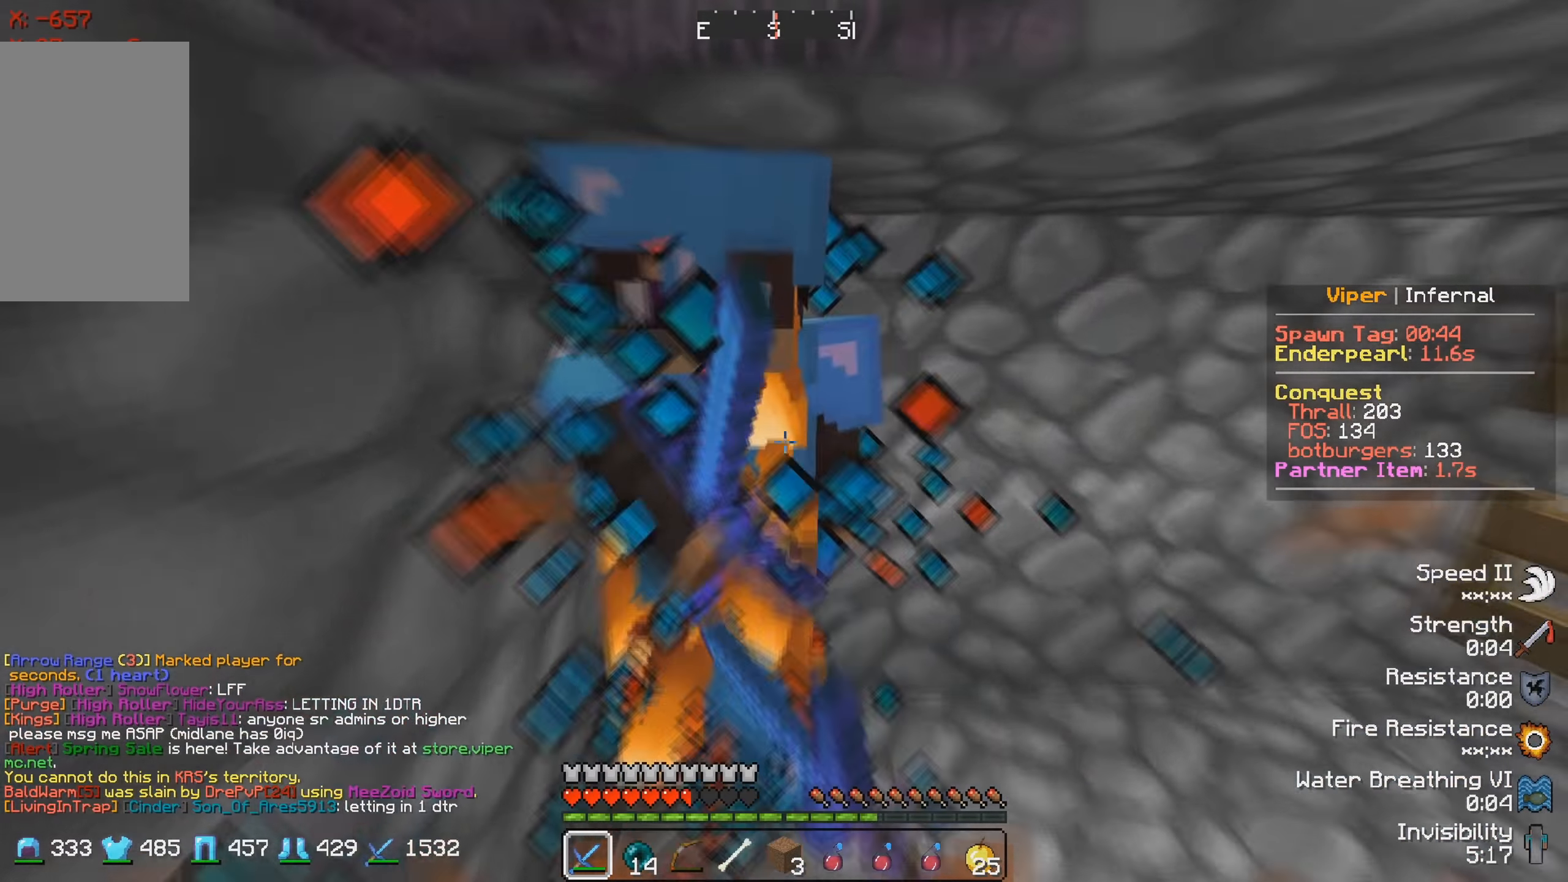
{"keys": ["s"], "events": [[166, "a", "down"], [166, "w", "up"], [283, "s", "down"], [350, "a", "up"]]}
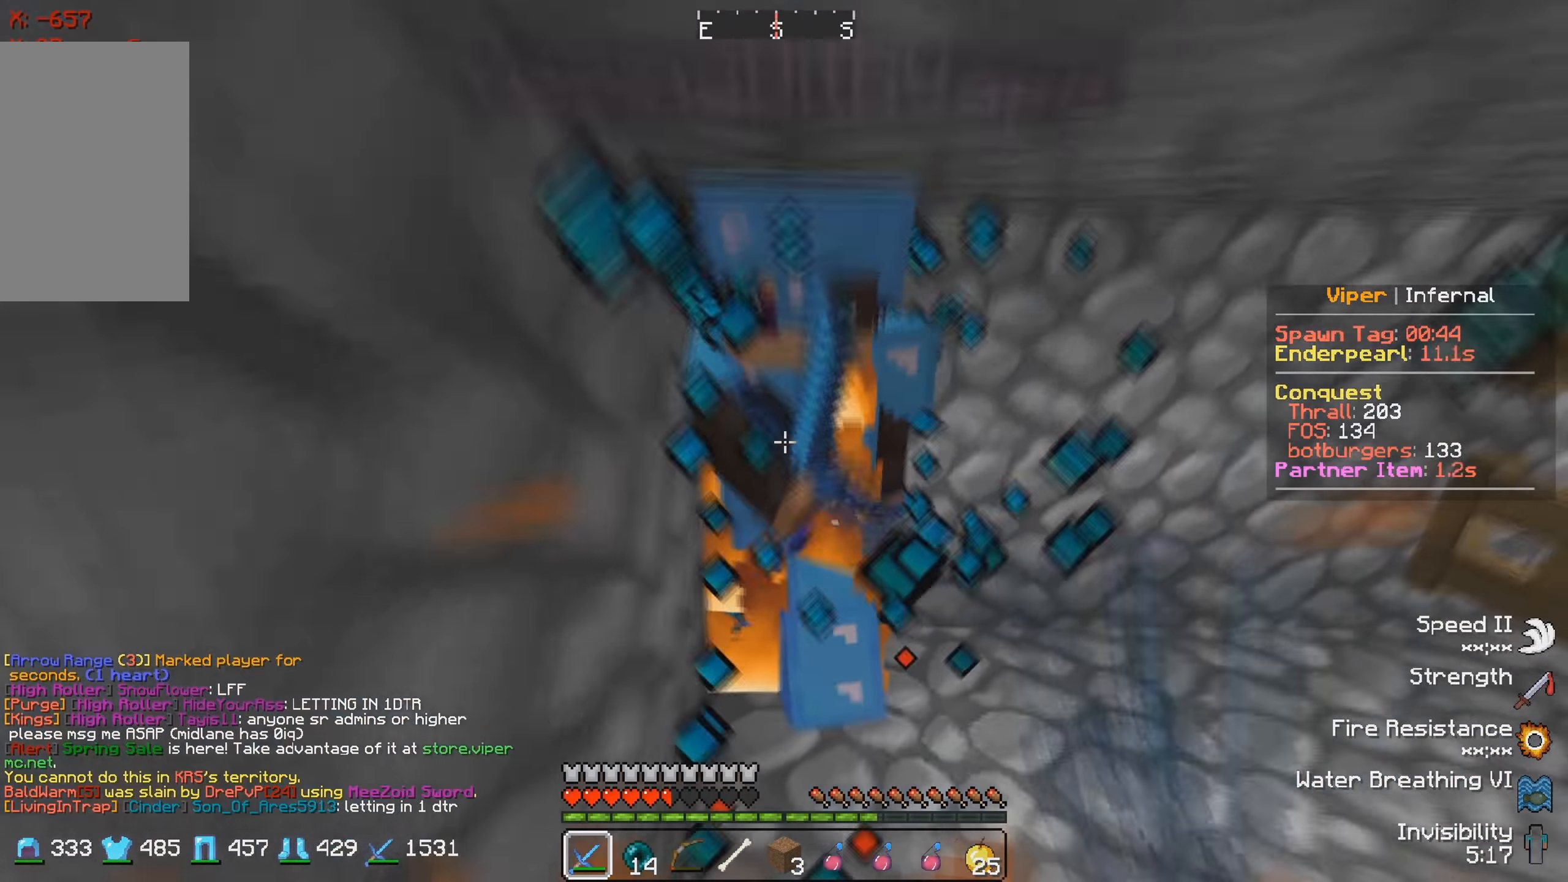
{"keys": ["d", "w"], "events": [[83, "s", "up"], [150, "w", "down"], [483, "d", "down"]]}
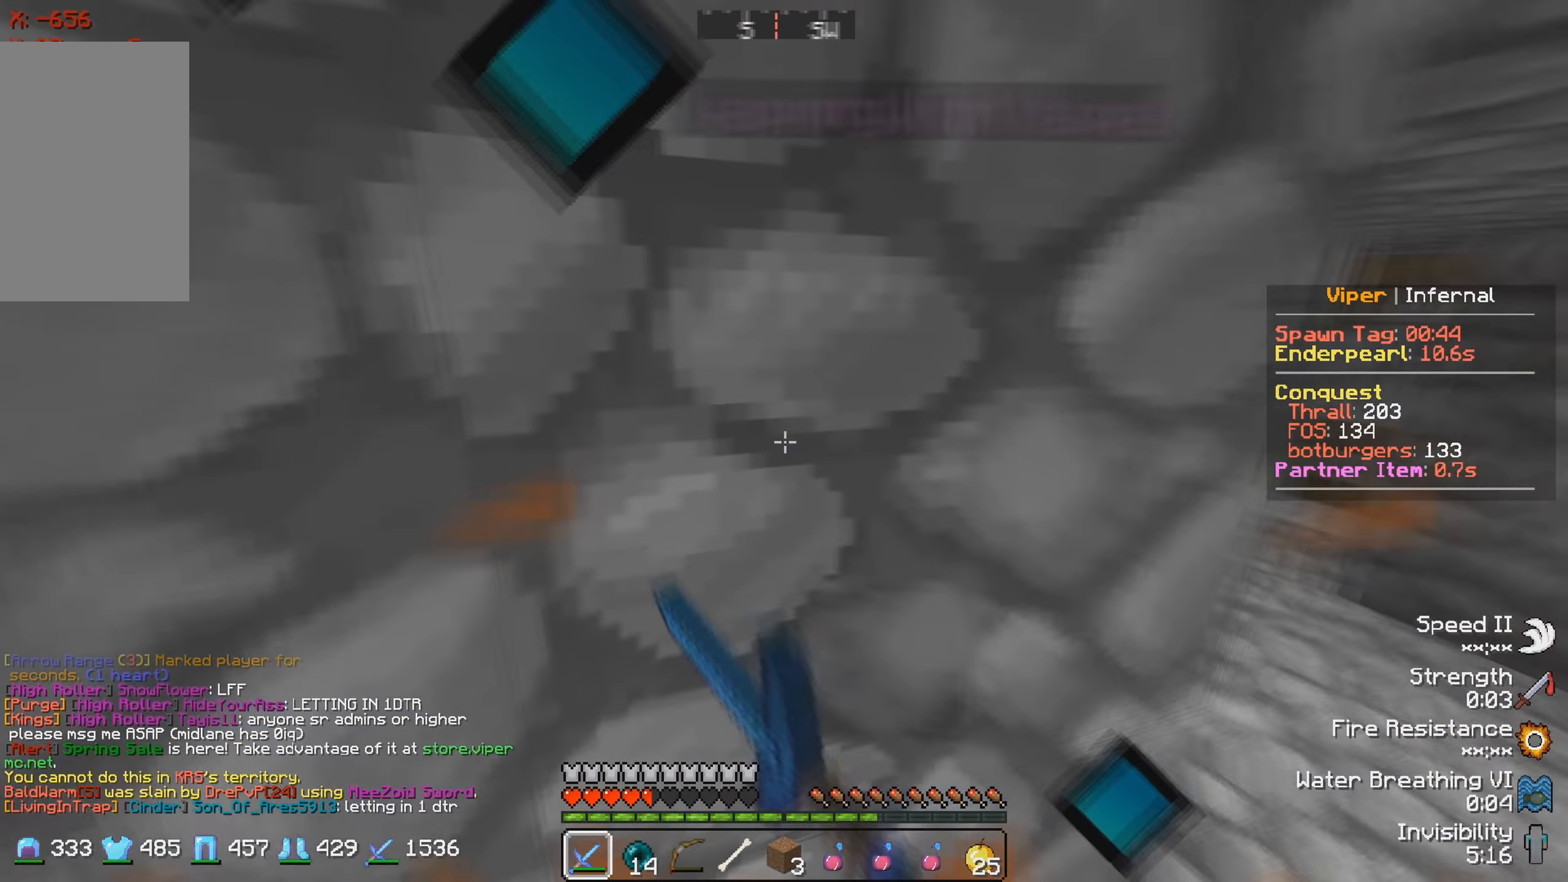
{"keys": [], "events": [[83, "w", "up"], [283, "w", "down"], [433, "d", "up"], [483, "w", "up"]]}